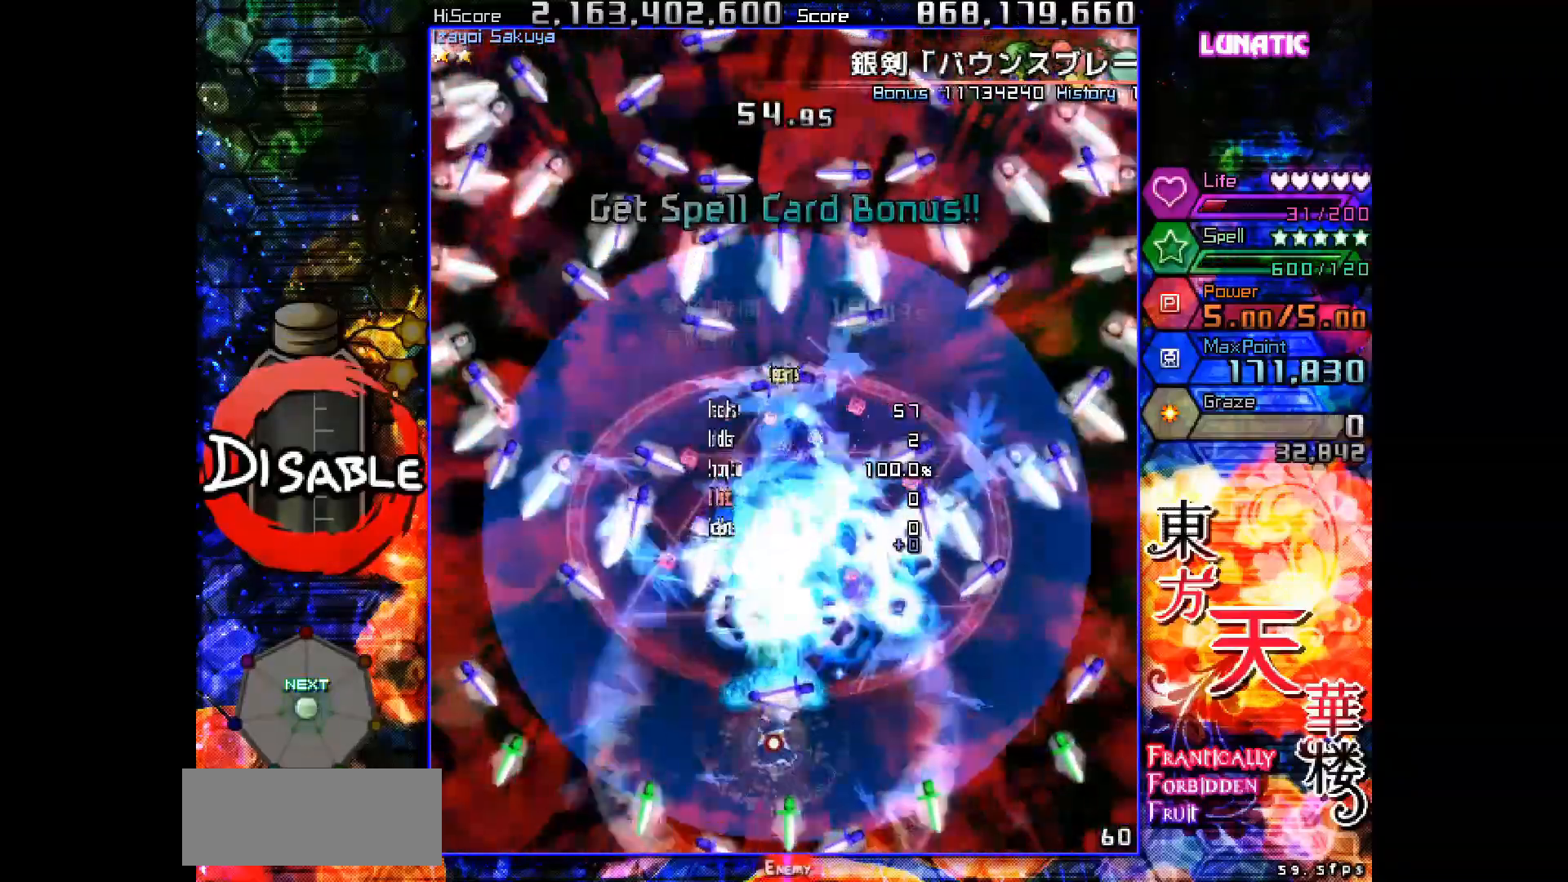
Gameplay with keyboard; each line is a JSON object with the keys held at the frame after it. "events" lists presses ("down") and releases ("up") of "down", "juice", "left", "right", "shot", "skip", "slow", "spell" and "up" between this image and that frame as [ms after this image, input, new state], when the widget could be followed in between. No other keys are recorded. Mouse input is not recorded. Key names are as the overlay labels them; some are game actions (e.g. jump) rather than physical keys.
{"keys": ["shot", "slow"], "events": [[50, "down", "up"], [133, "down", "down"], [200, "down", "up"]]}
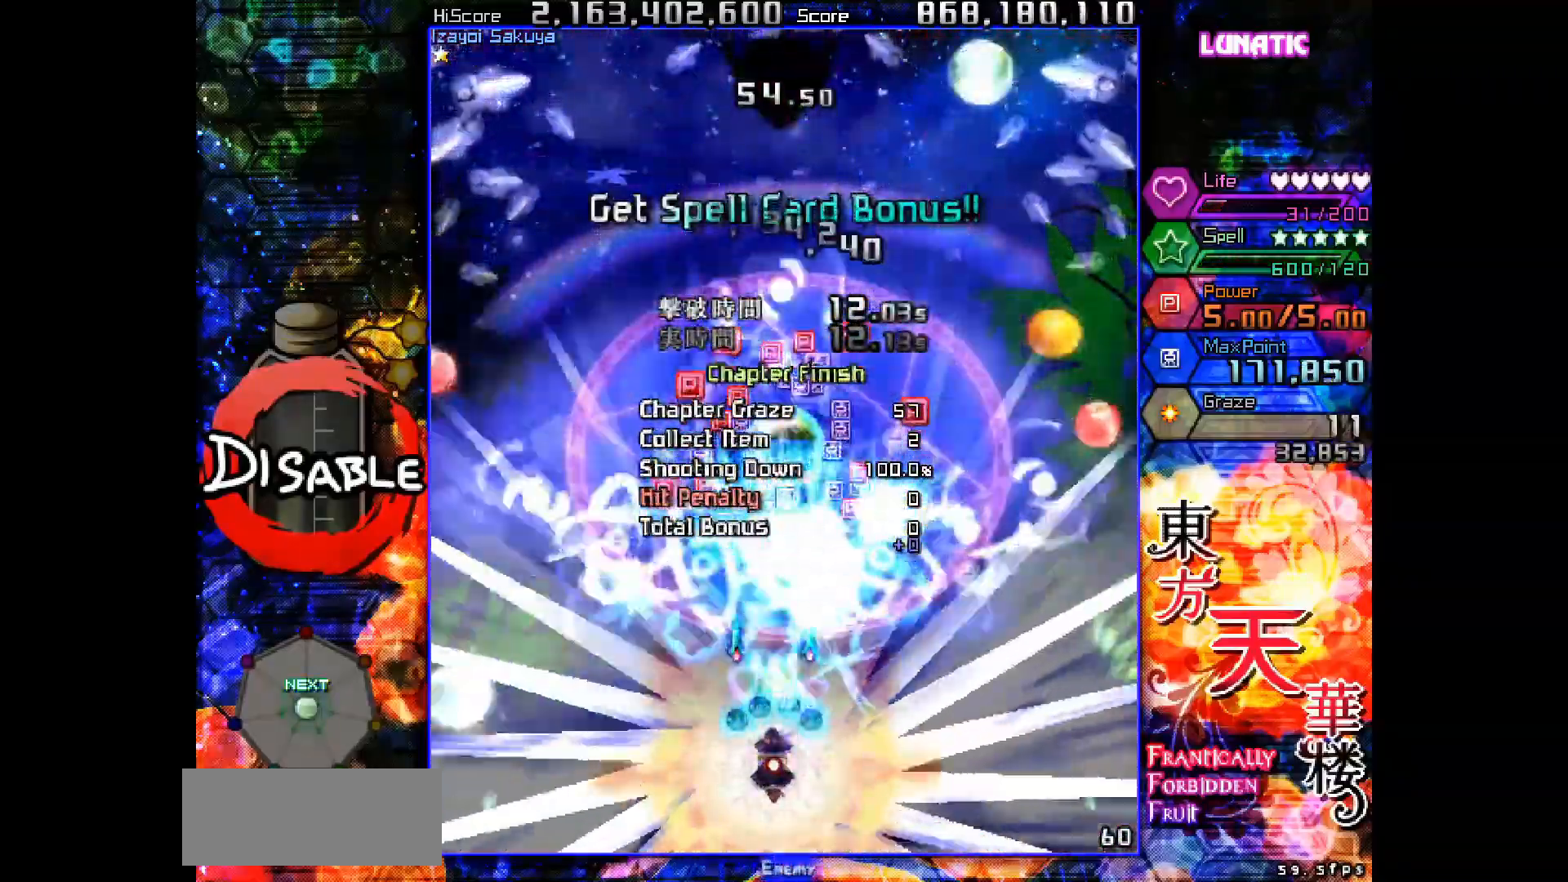
{"keys": ["left", "shot", "up"], "events": [[117, "left", "down"], [133, "slow", "up"], [133, "up", "down"]]}
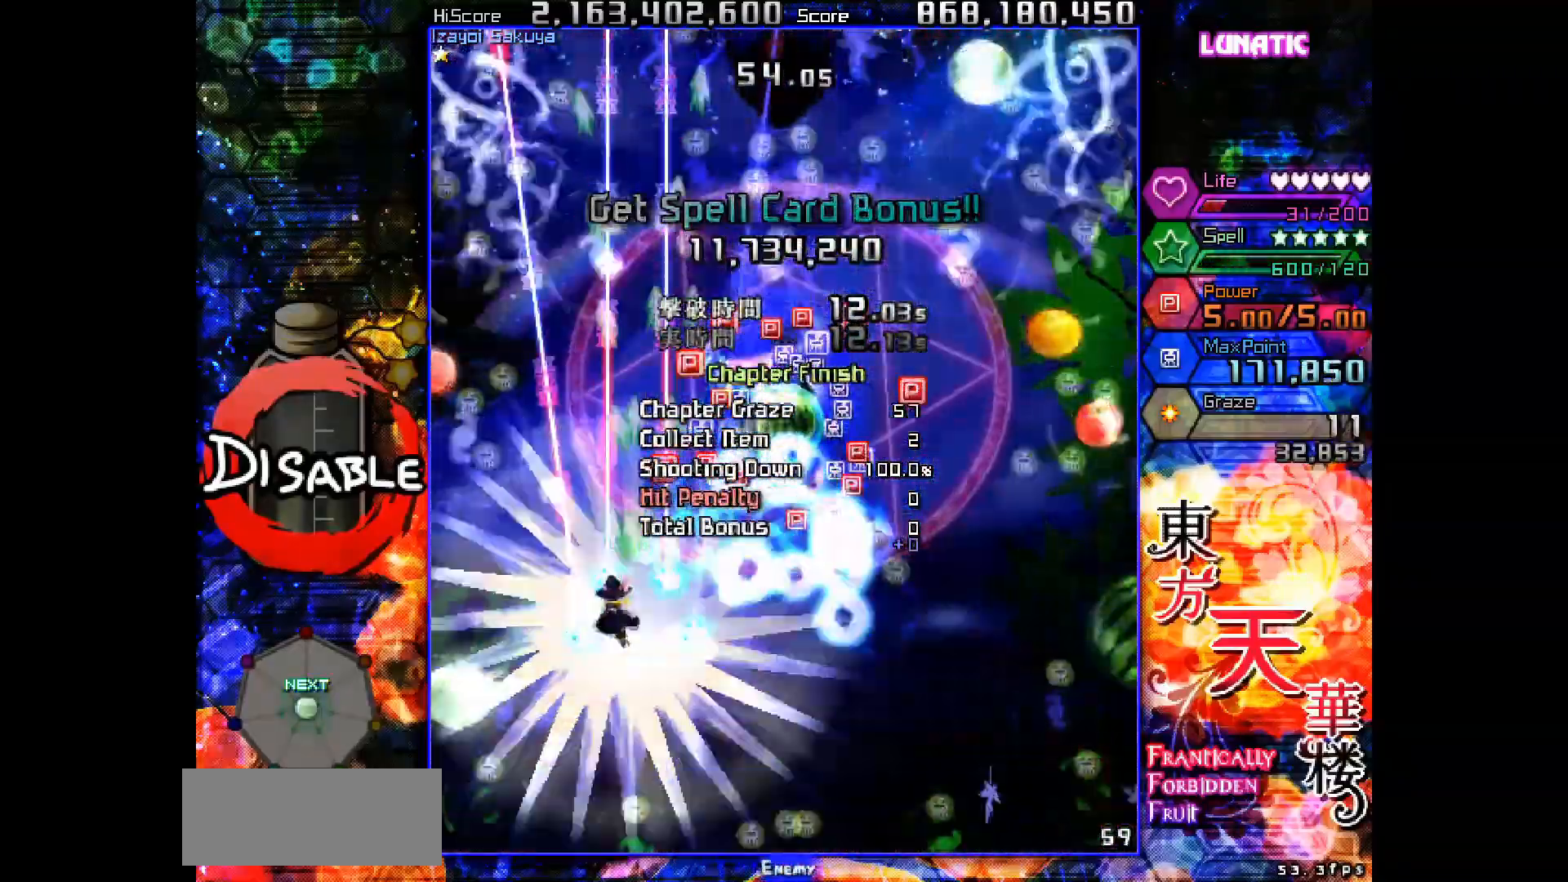
{"keys": ["shot", "up"], "events": [[200, "left", "up"]]}
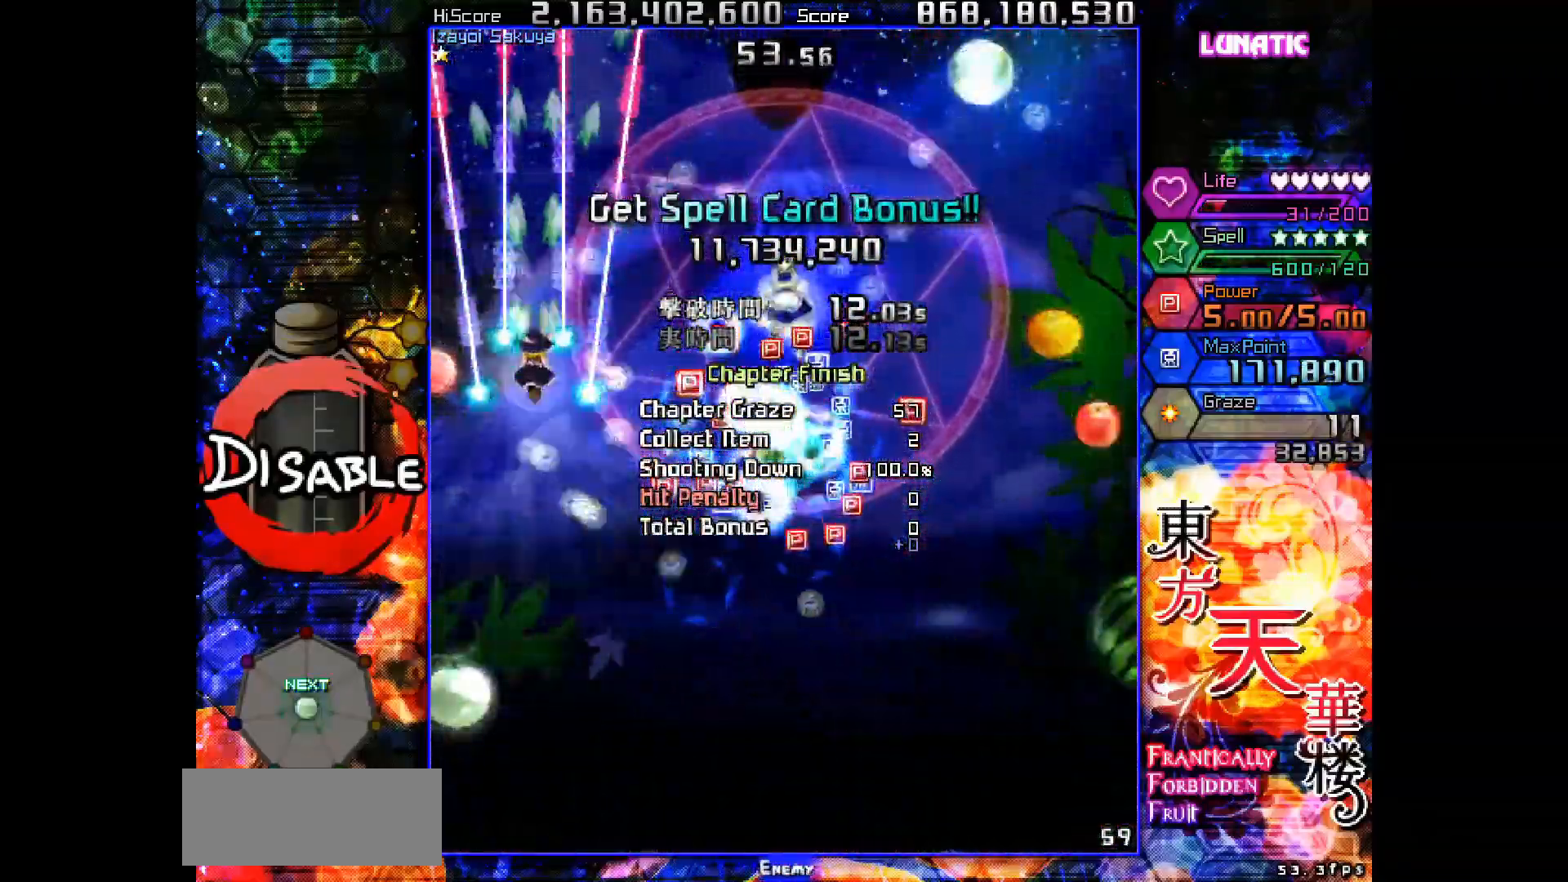
{"keys": ["down", "right", "shot"], "events": [[150, "right", "down"], [183, "up", "up"], [267, "down", "down"]]}
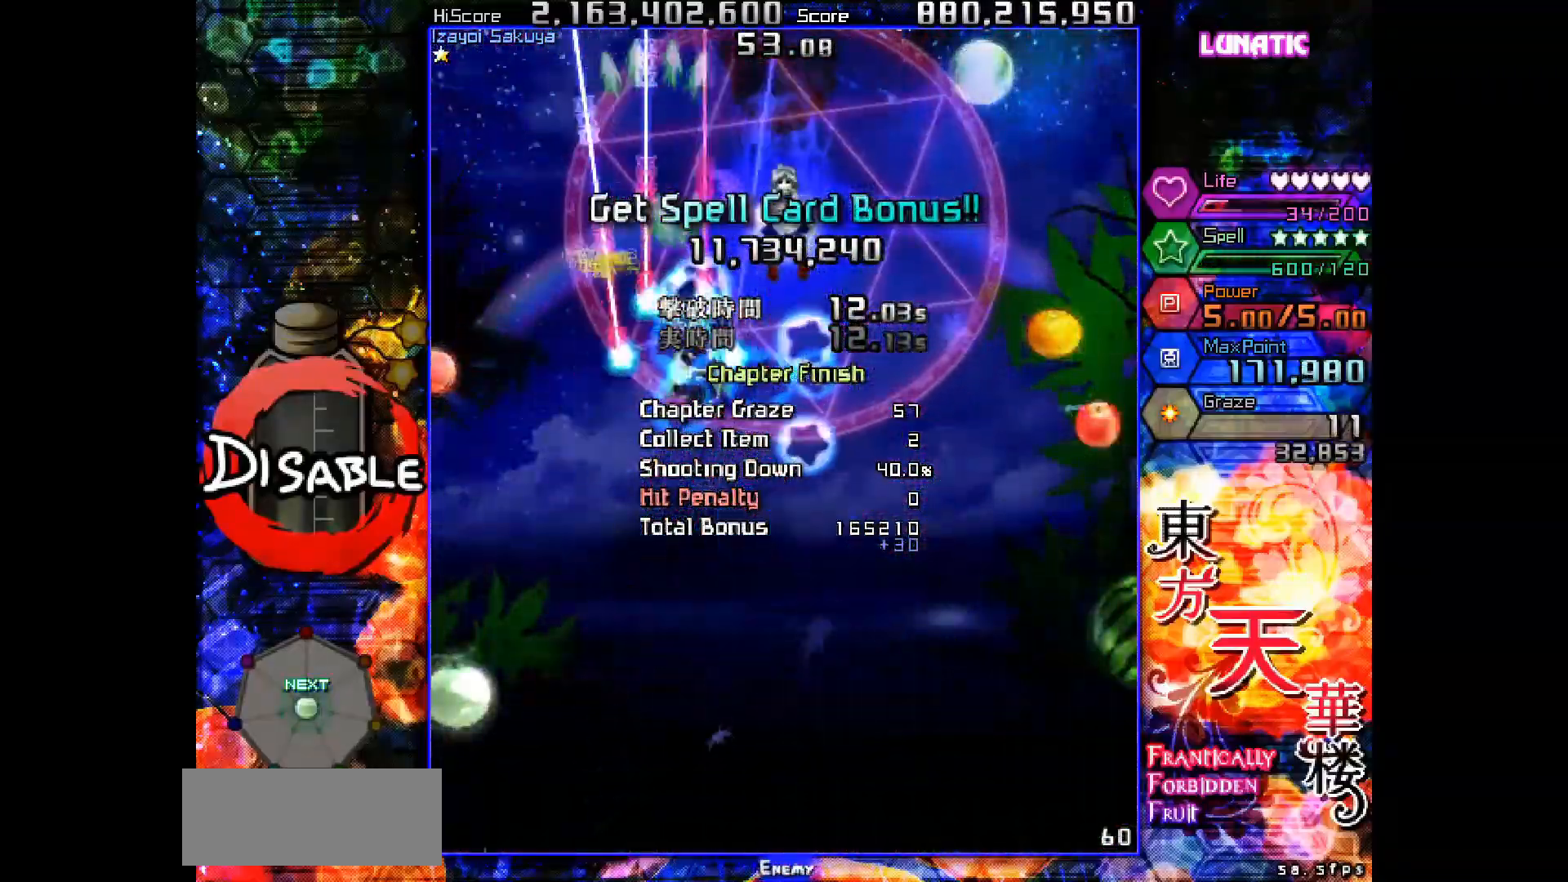
{"keys": ["down", "shot", "slow"], "events": [[200, "slow", "down"], [283, "right", "up"]]}
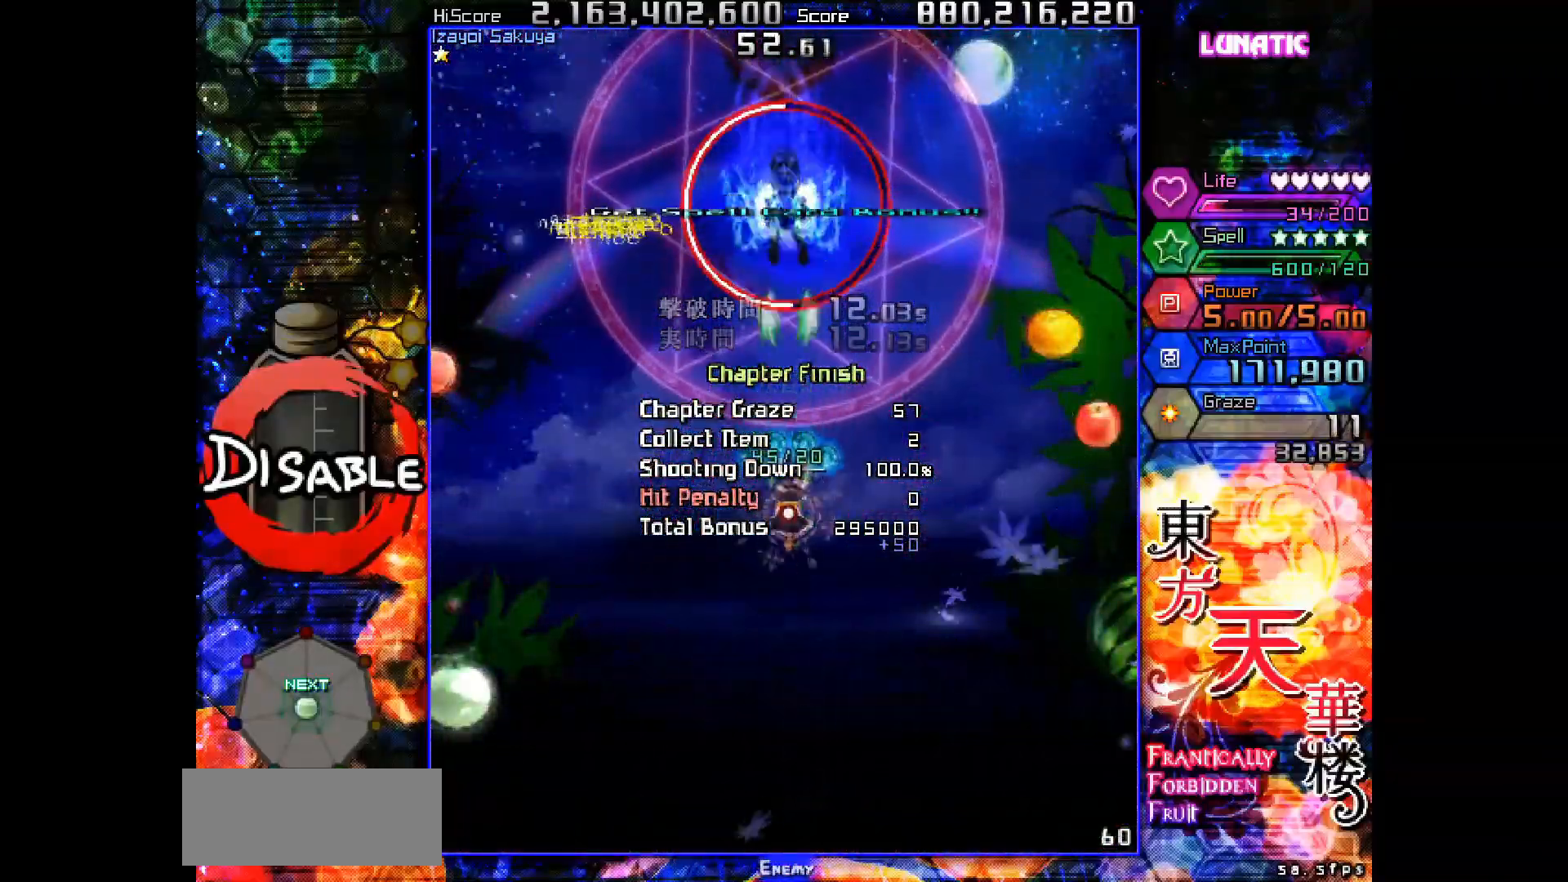
{"keys": ["shot", "slow"], "events": [[200, "down", "up"]]}
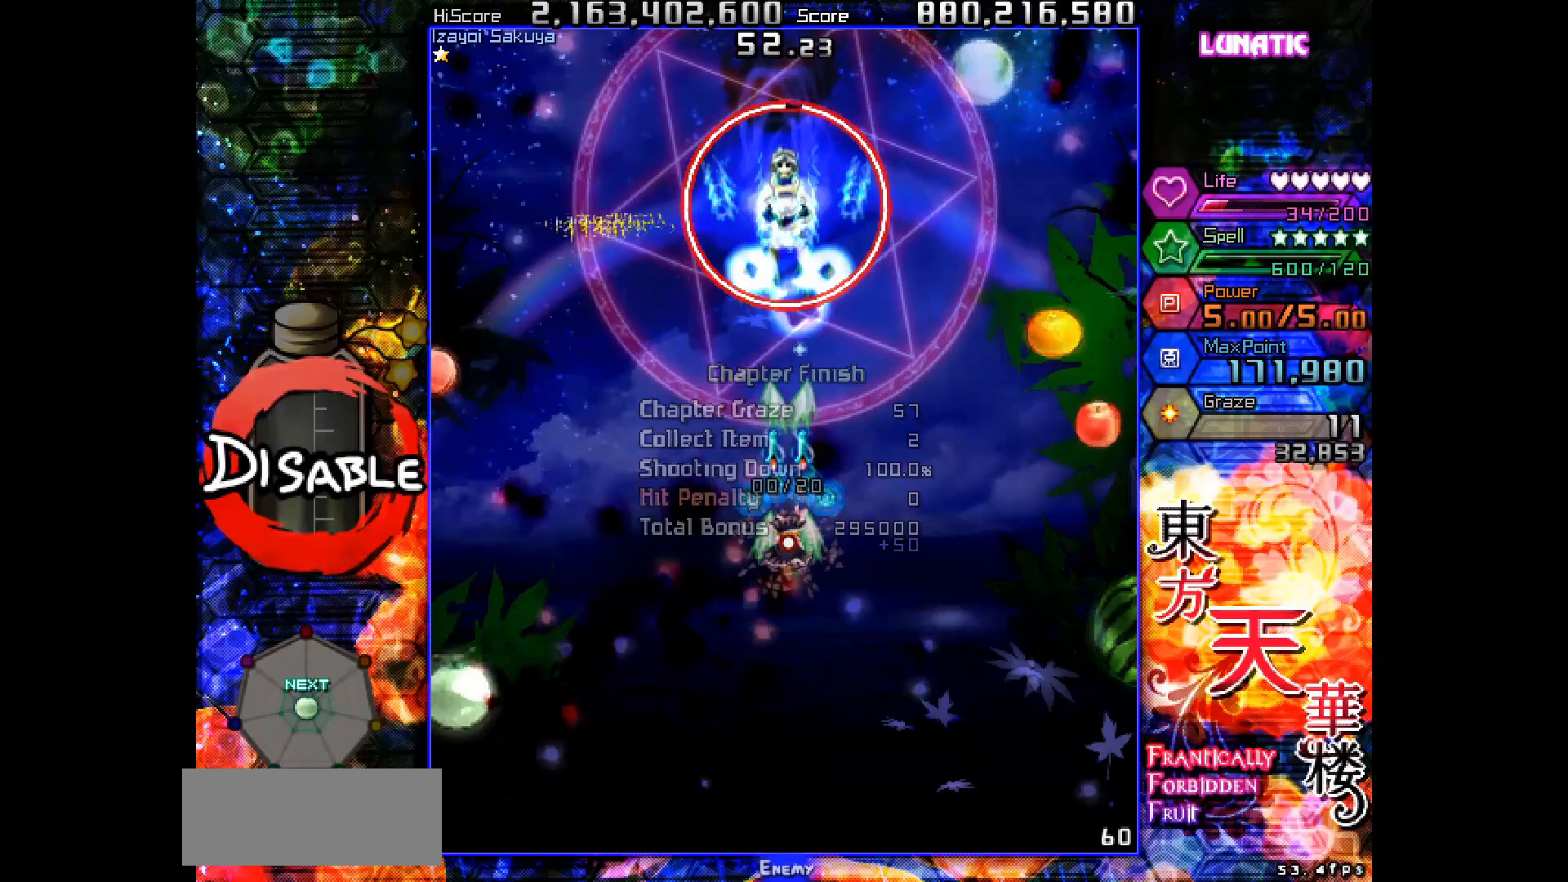
{"keys": ["shot", "slow"], "events": []}
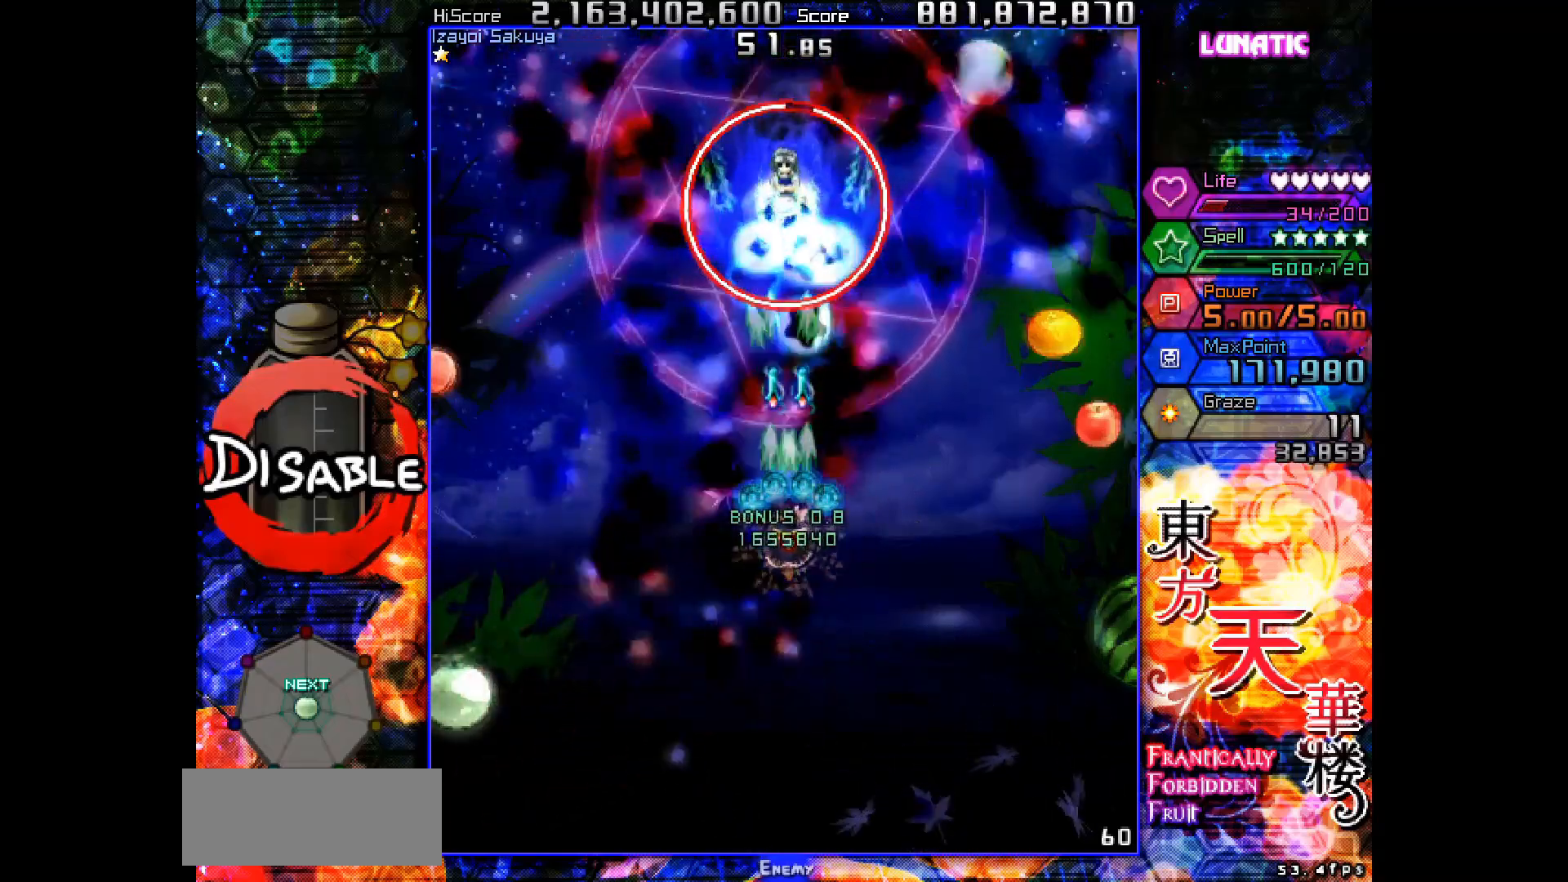
{"keys": ["shot", "slow"], "events": []}
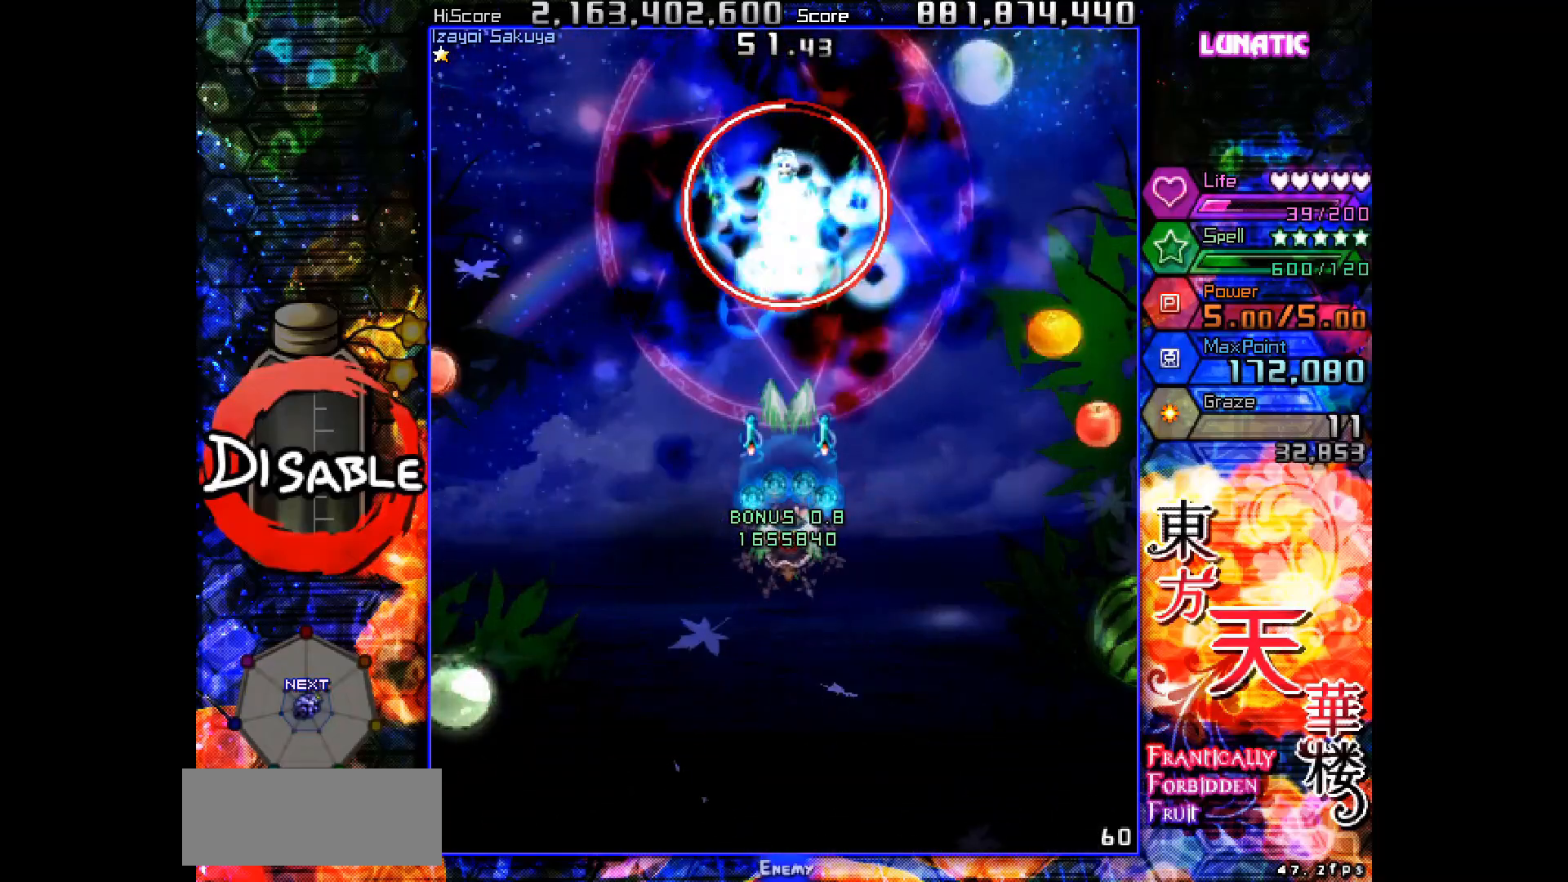
{"keys": ["down", "shot", "slow"], "events": [[217, "down", "down"], [333, "down", "up"], [433, "down", "down"]]}
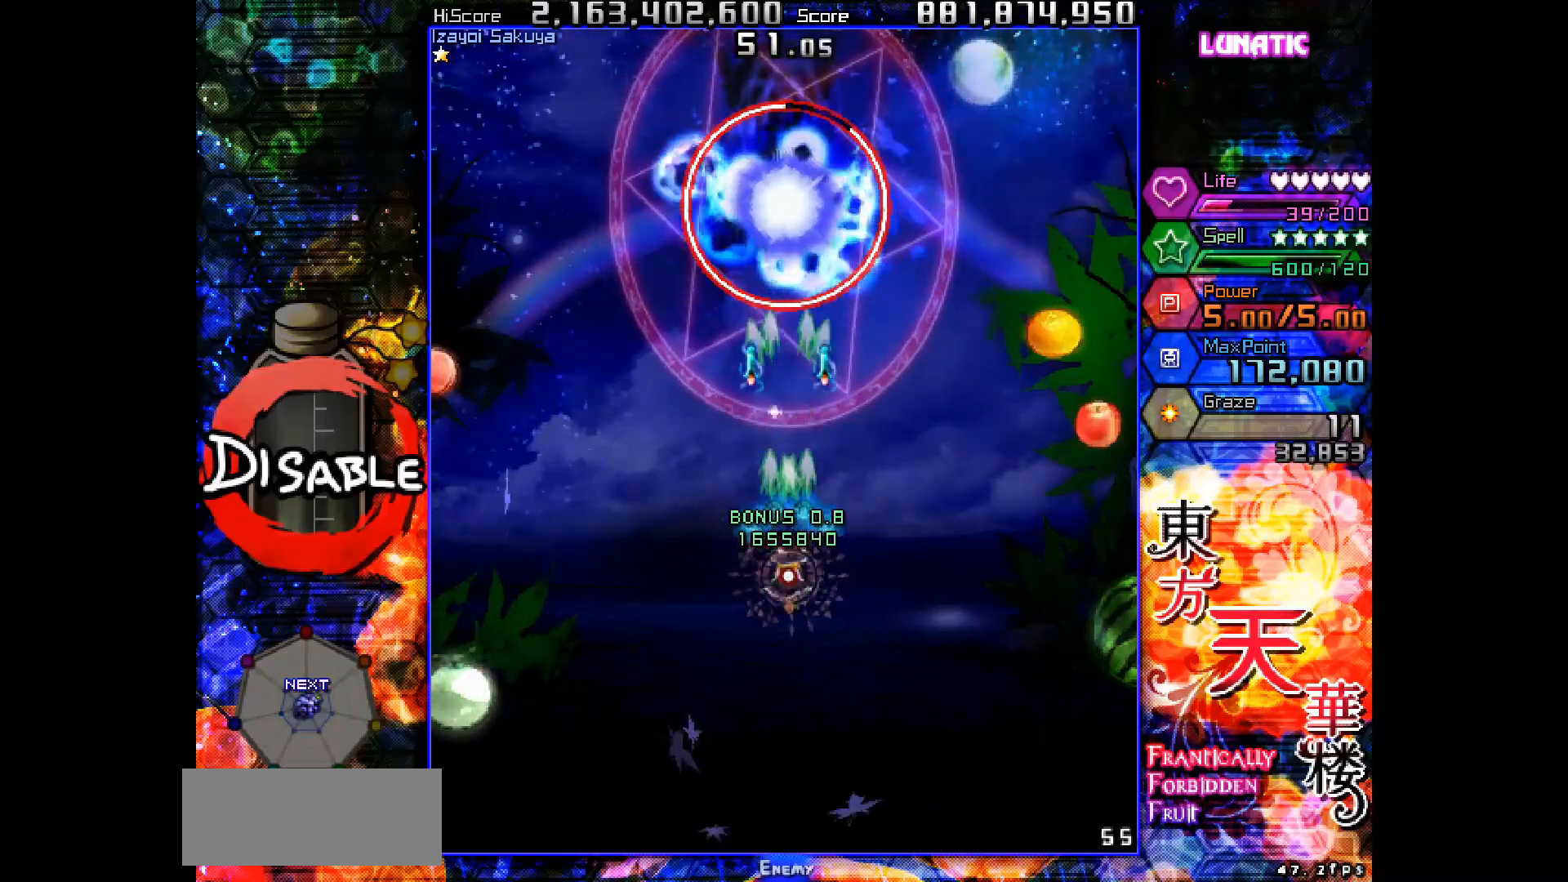
{"keys": ["shot", "slow"], "events": [[17, "down", "up"]]}
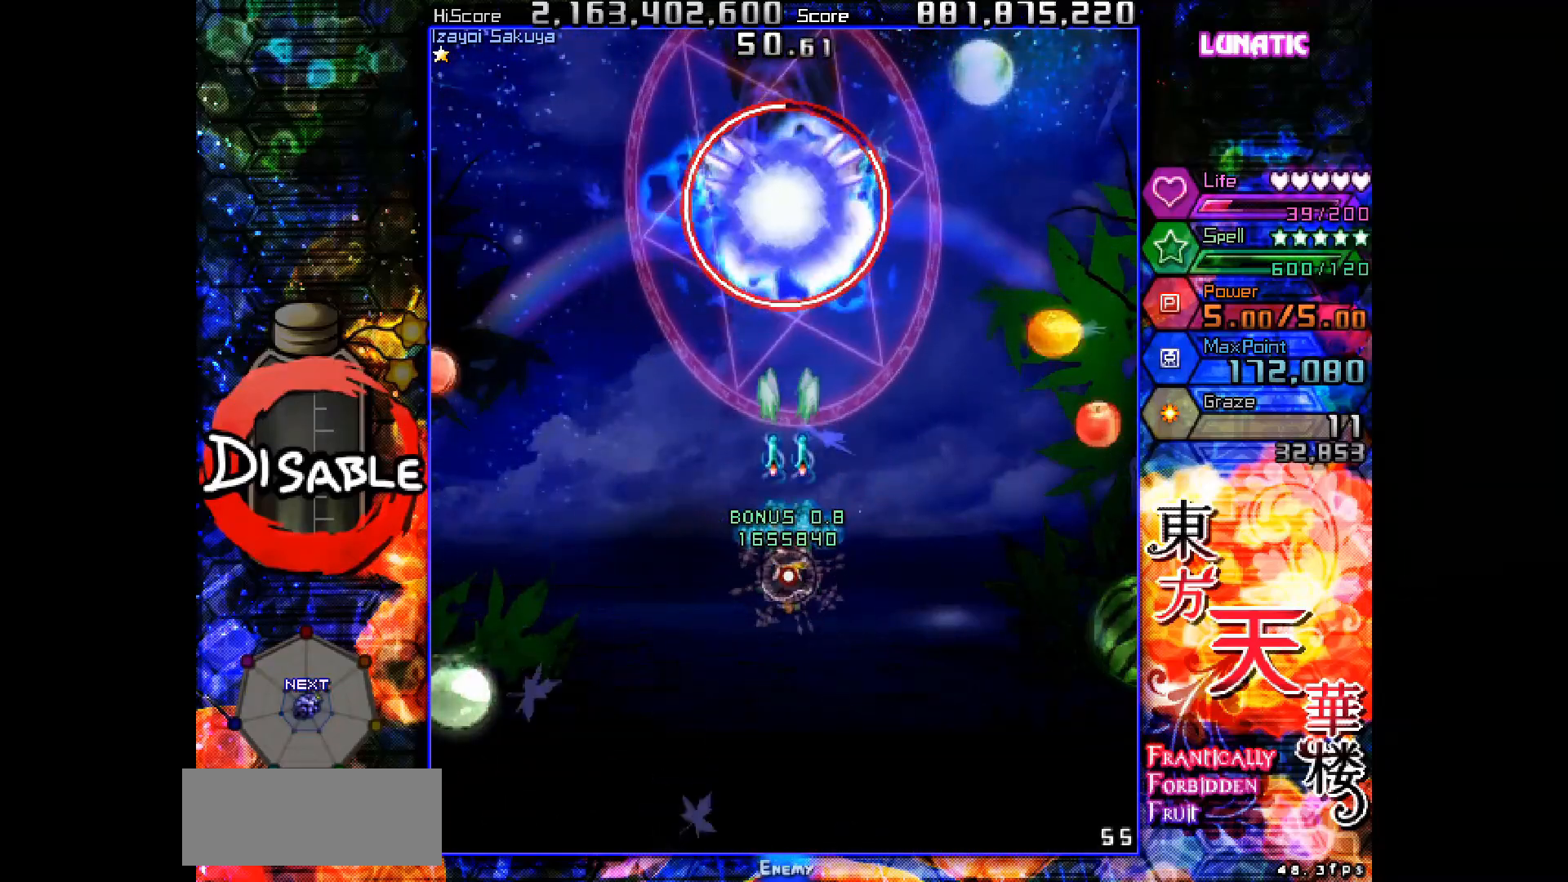
{"keys": ["shot", "slow"], "events": [[383, "down", "down"], [417, "down", "up"]]}
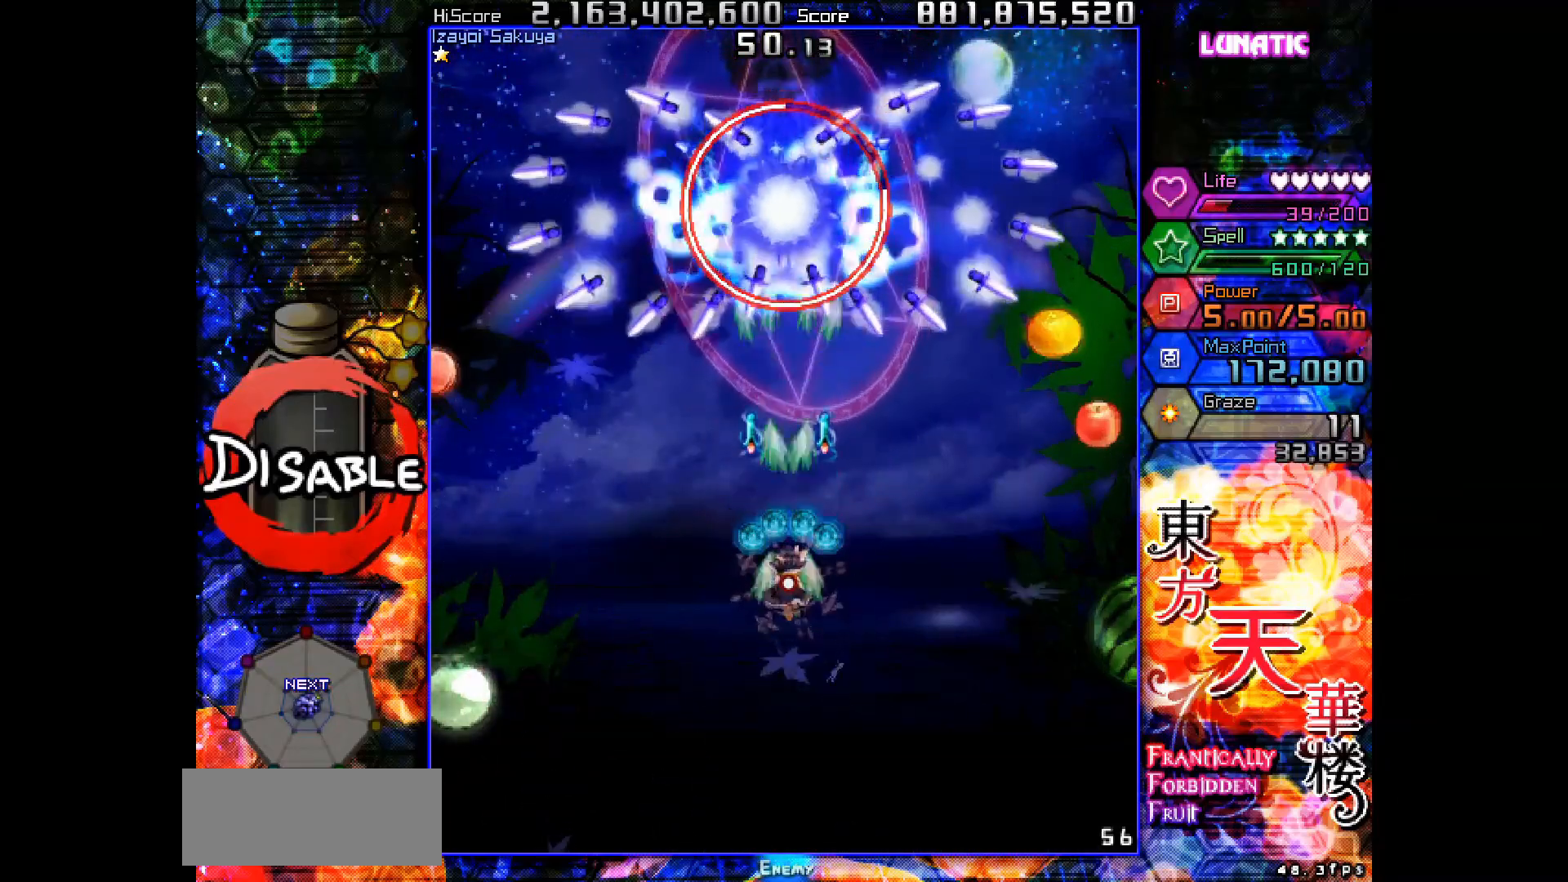
{"keys": ["down", "shot"], "events": [[50, "down", "down"], [117, "down", "up"], [183, "down", "down"], [417, "slow", "up"]]}
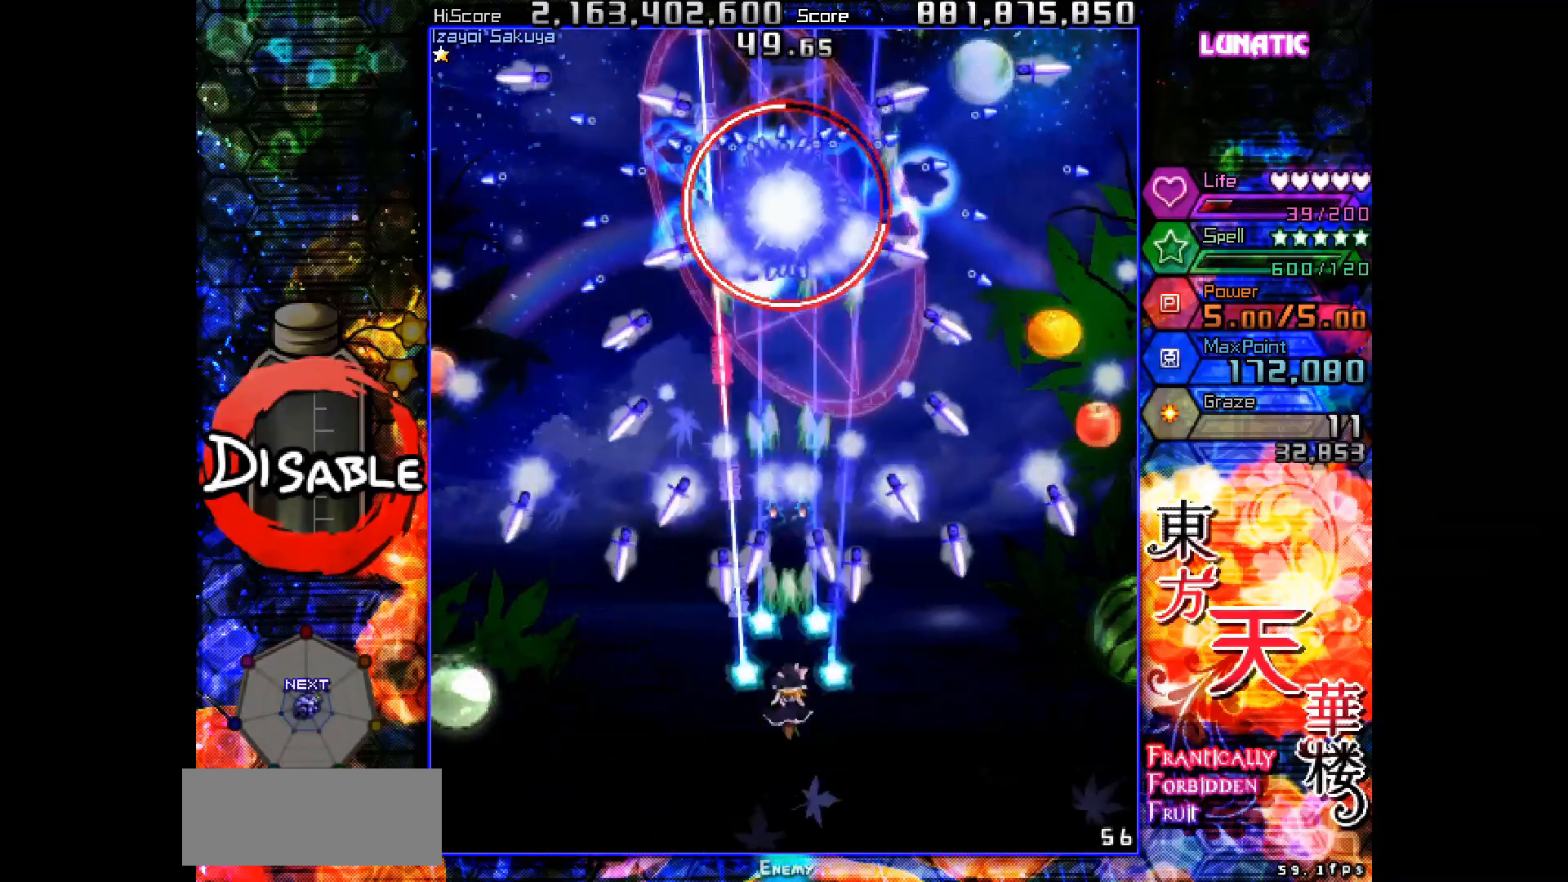
{"keys": ["right", "shot", "slow", "up"], "events": [[117, "left", "down"], [267, "slow", "down"], [317, "left", "up"], [333, "down", "up"], [450, "right", "down"], [467, "up", "down"]]}
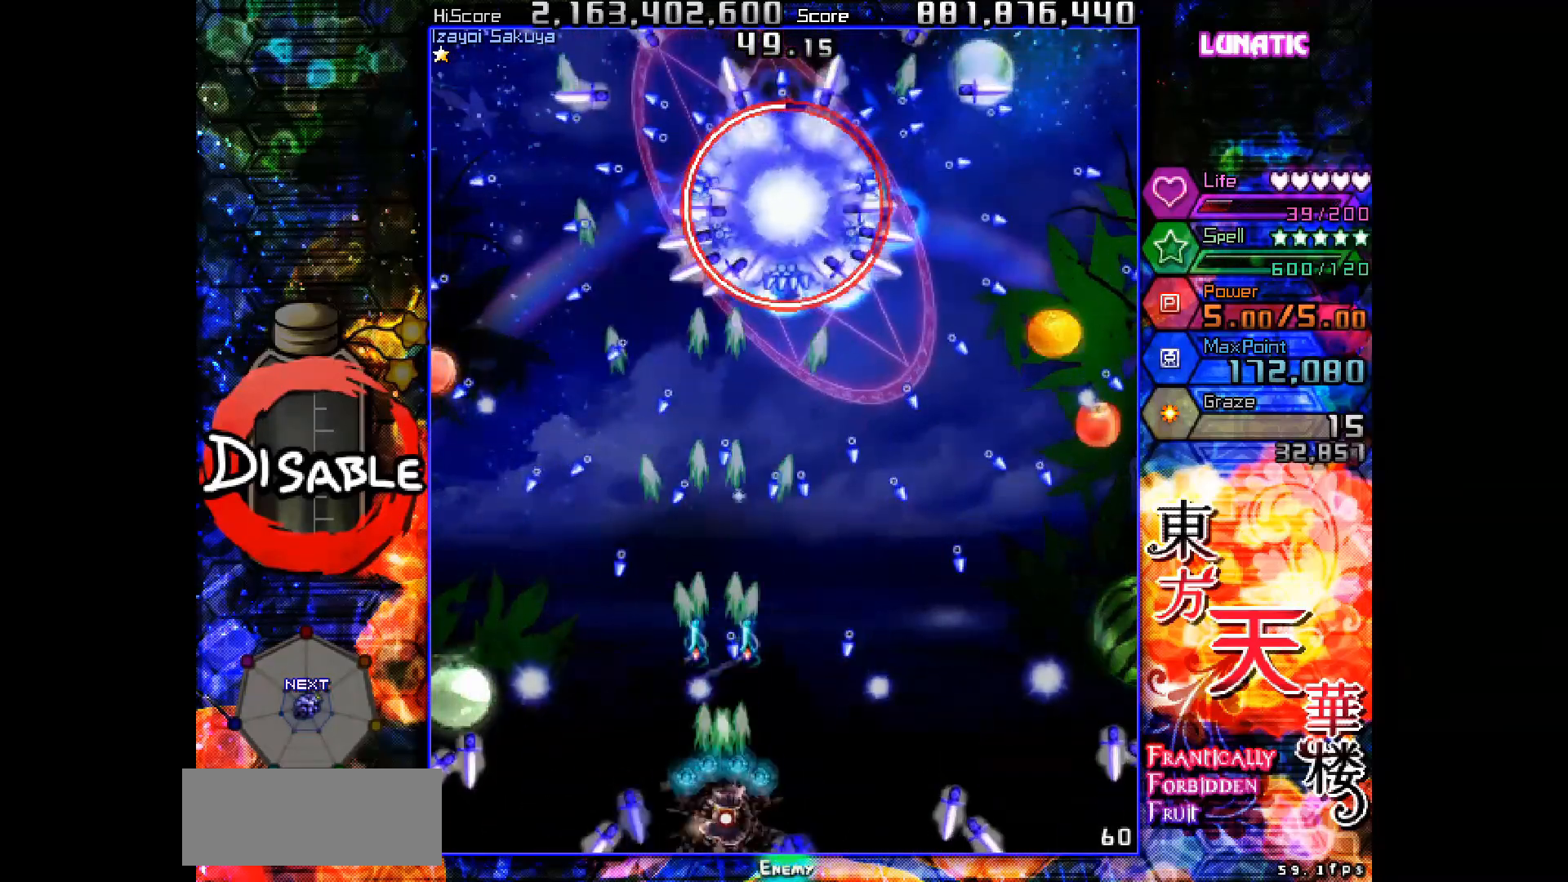
{"keys": ["shot", "slow"], "events": [[67, "right", "up"], [67, "up", "up"], [250, "right", "down"], [300, "right", "up"]]}
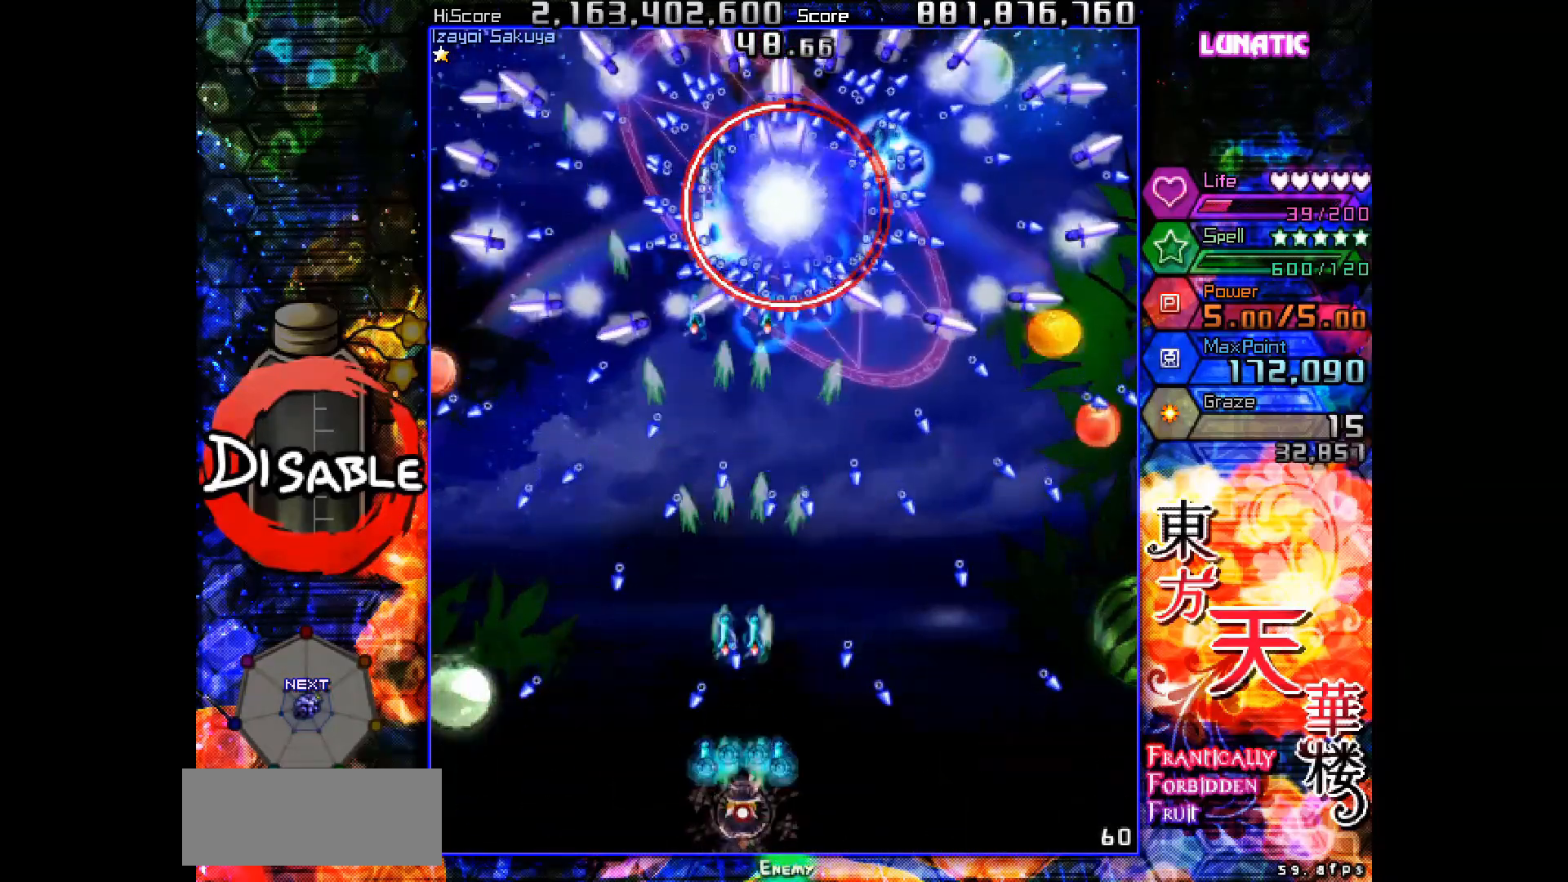
{"keys": ["shot", "slow"], "events": [[33, "up", "down"], [67, "right", "down"], [83, "right", "up"], [100, "up", "up"]]}
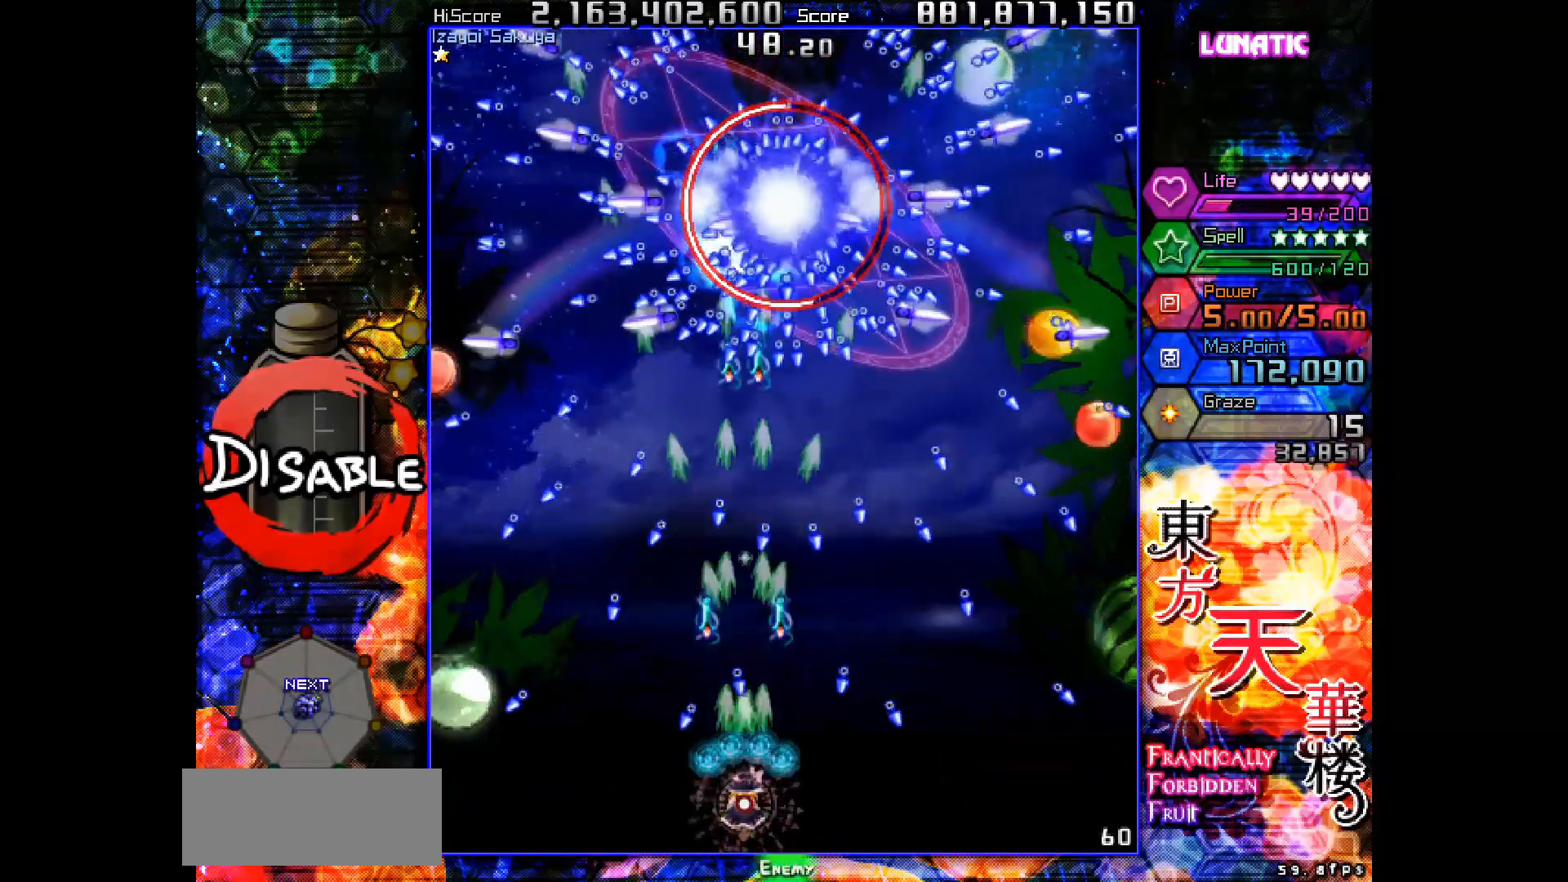
{"keys": ["shot", "slow"], "events": []}
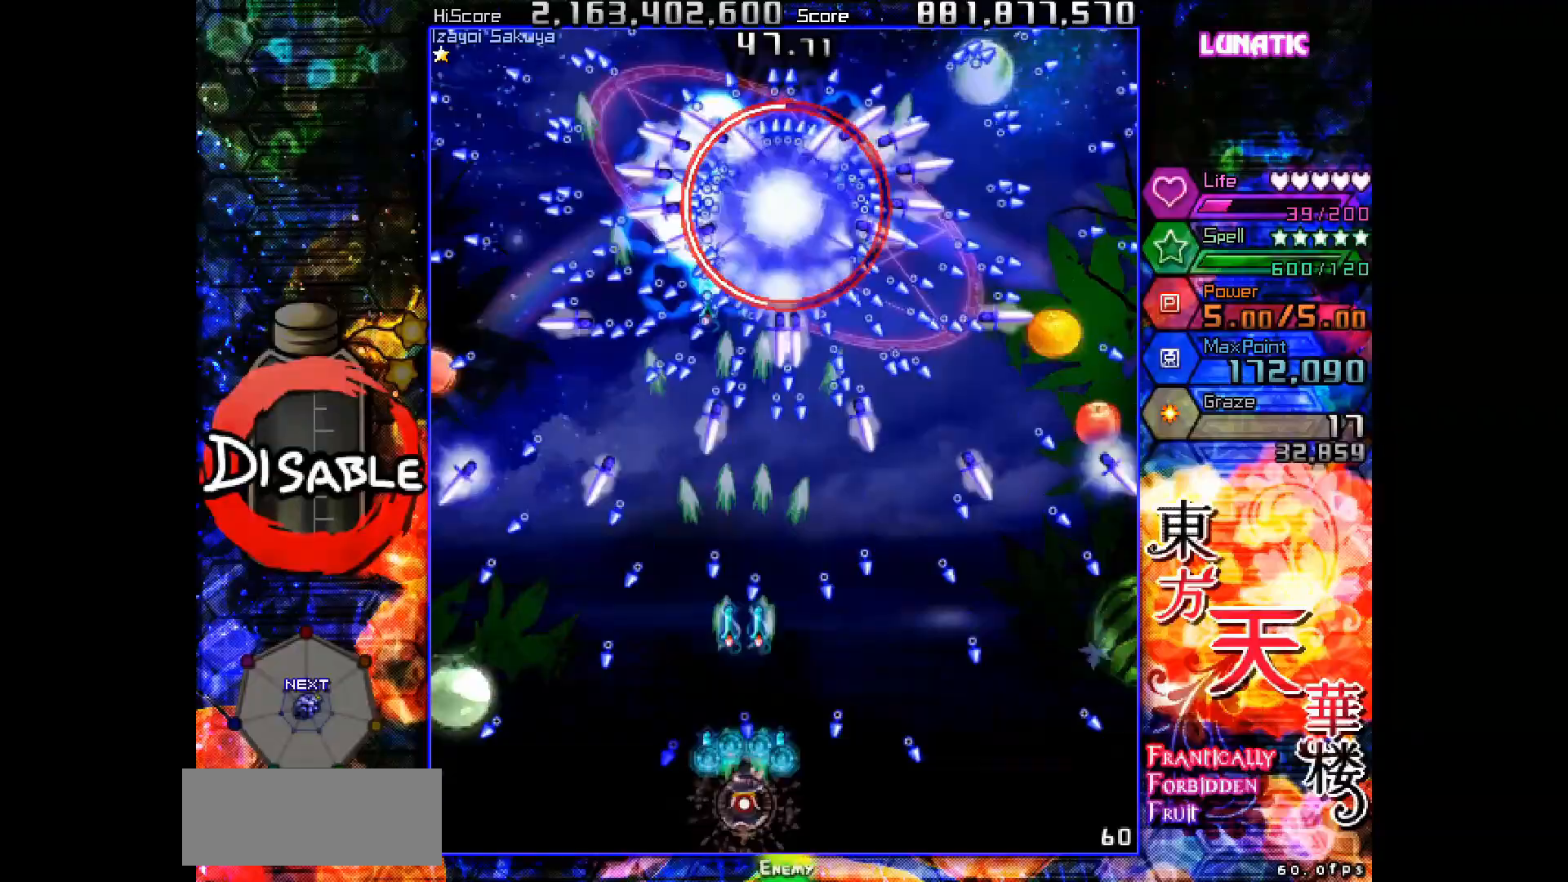
{"keys": ["down", "shot", "slow"], "events": [[450, "down", "down"], [467, "left", "down"], [500, "left", "up"]]}
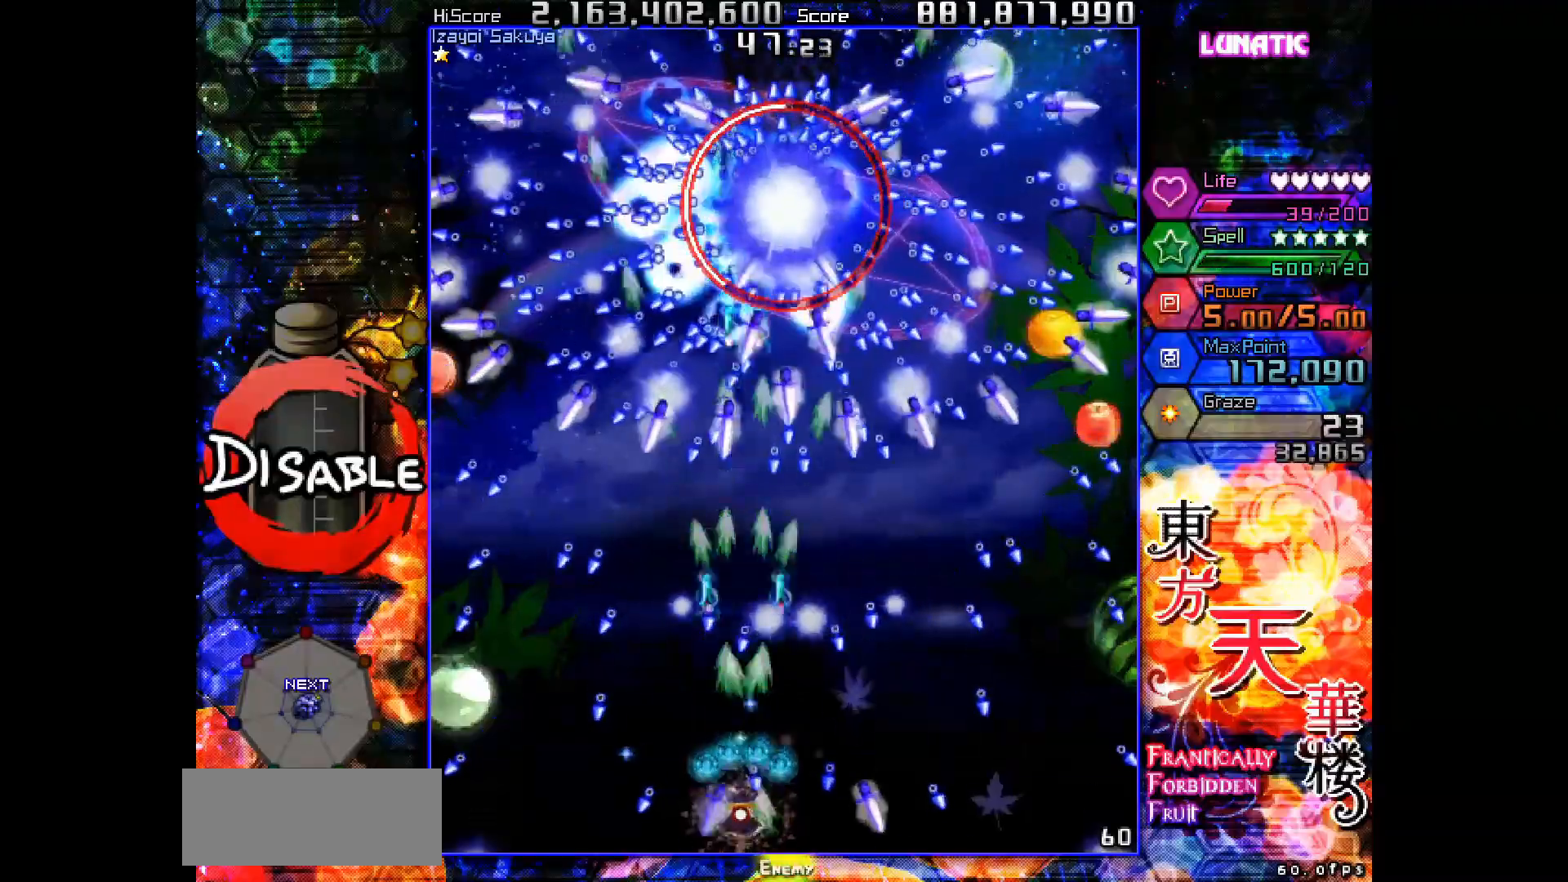
{"keys": ["shot", "slow"], "events": [[50, "down", "up"], [333, "up", "down"], [350, "right", "down"], [367, "right", "up"], [383, "up", "up"]]}
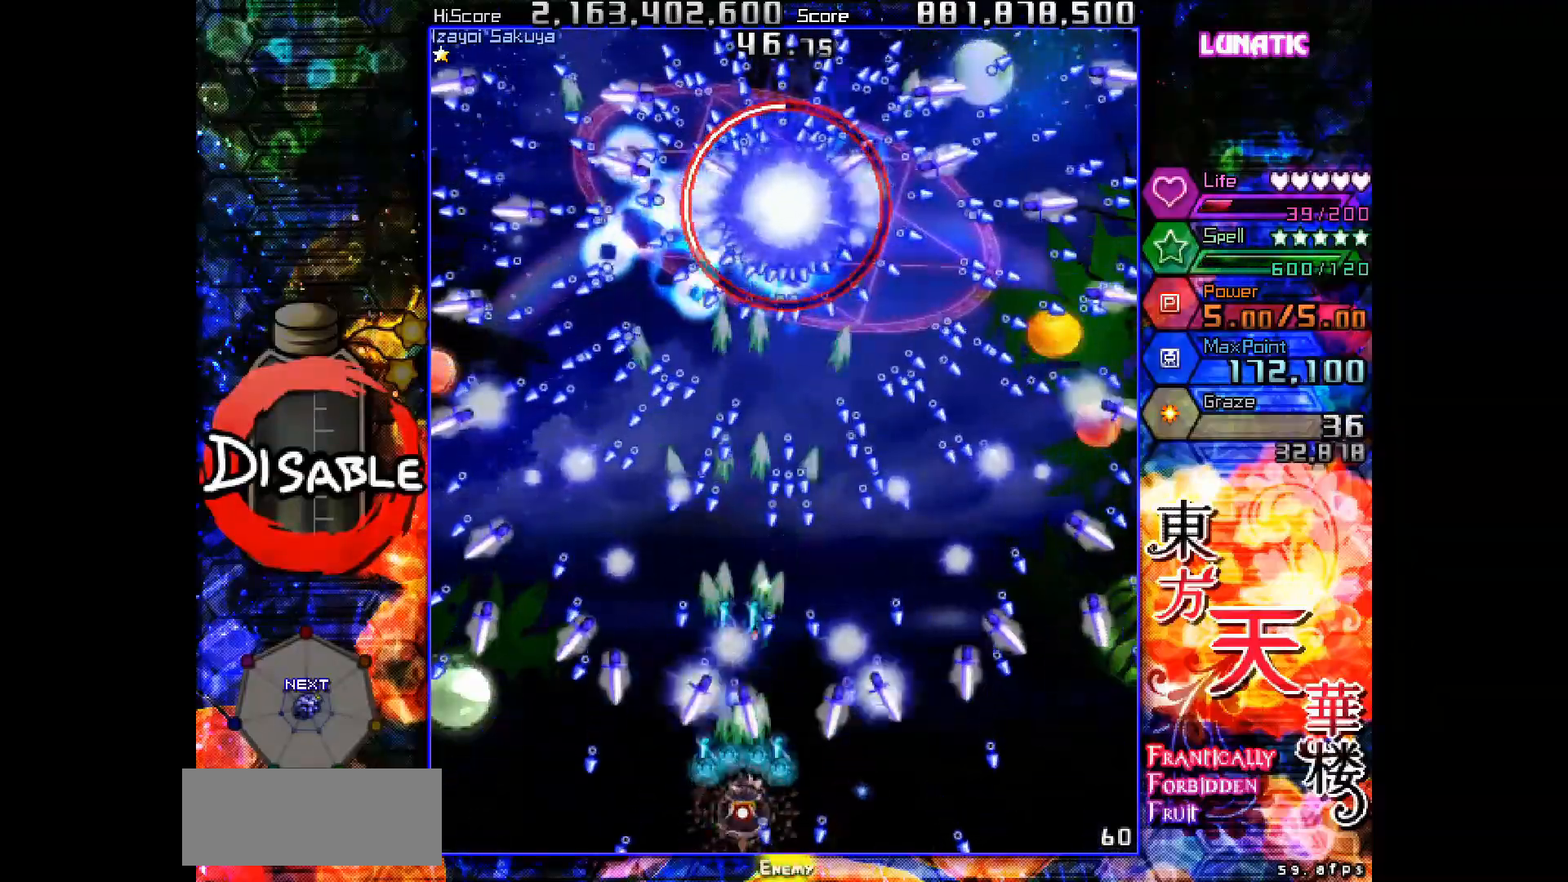
{"keys": ["shot", "slow"], "events": [[117, "down", "down"], [133, "down", "up"]]}
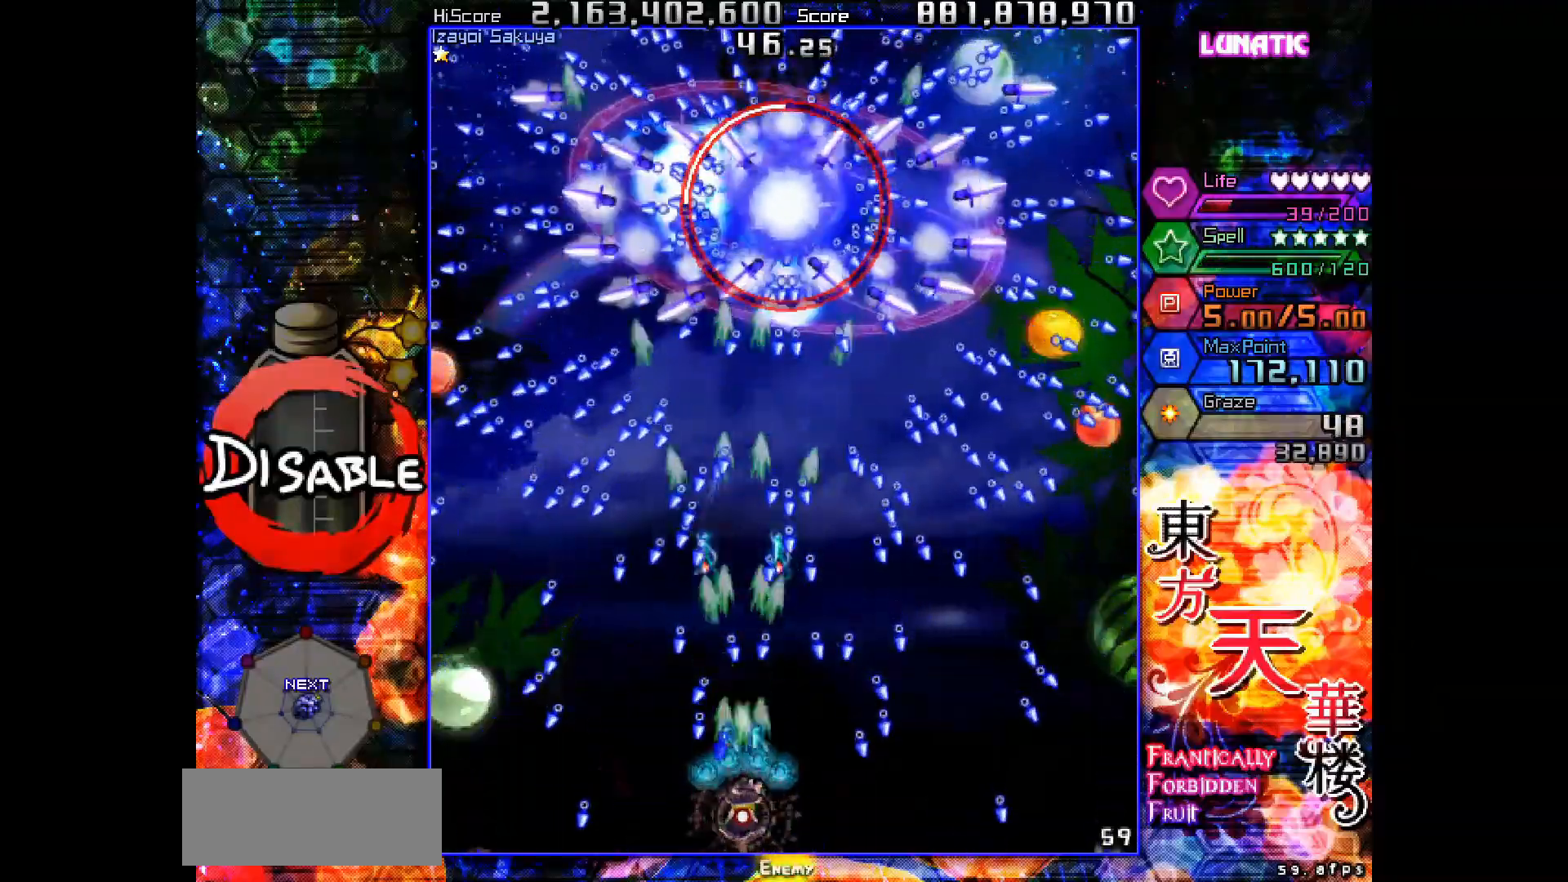
{"keys": ["shot", "slow"], "events": []}
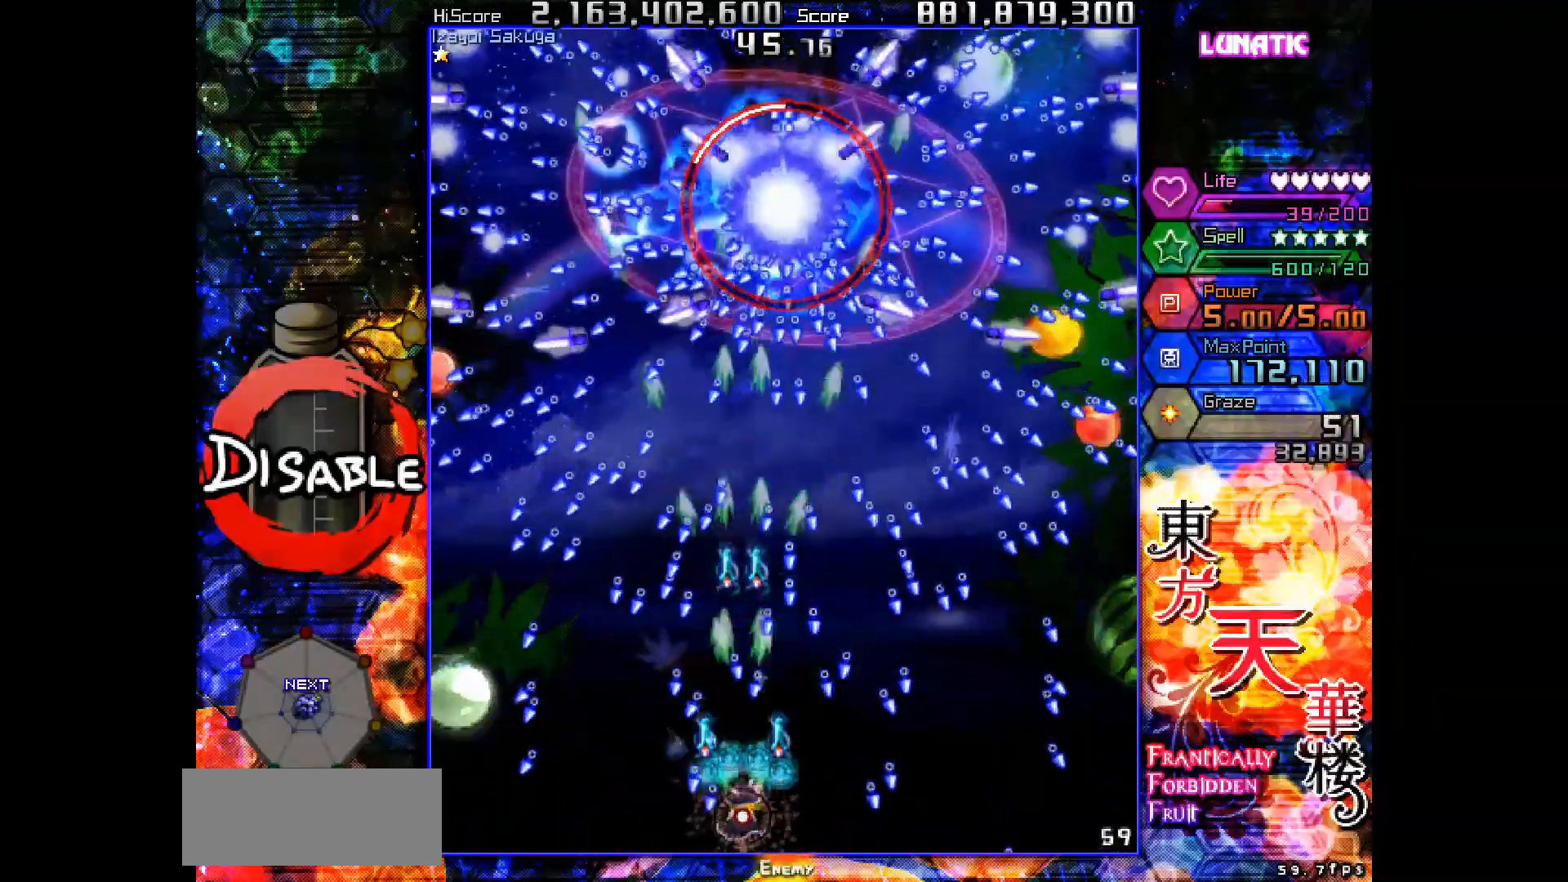
{"keys": ["shot", "slow"], "events": [[383, "up", "down"], [417, "up", "up"]]}
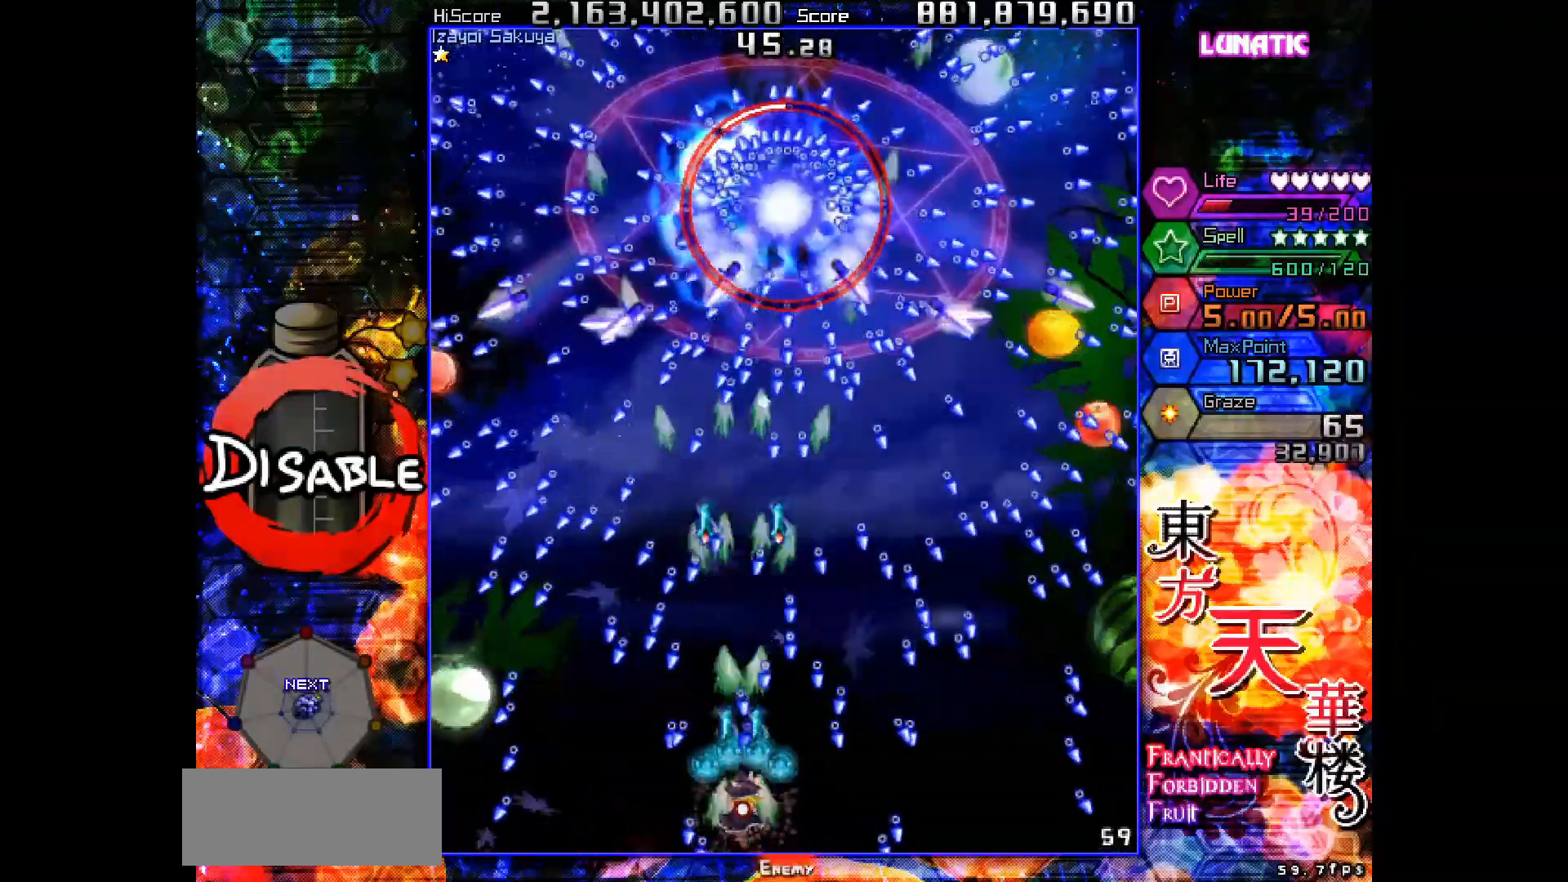
{"keys": ["shot", "slow"], "events": [[117, "down", "down"], [133, "right", "down"], [167, "down", "up"], [167, "right", "up"]]}
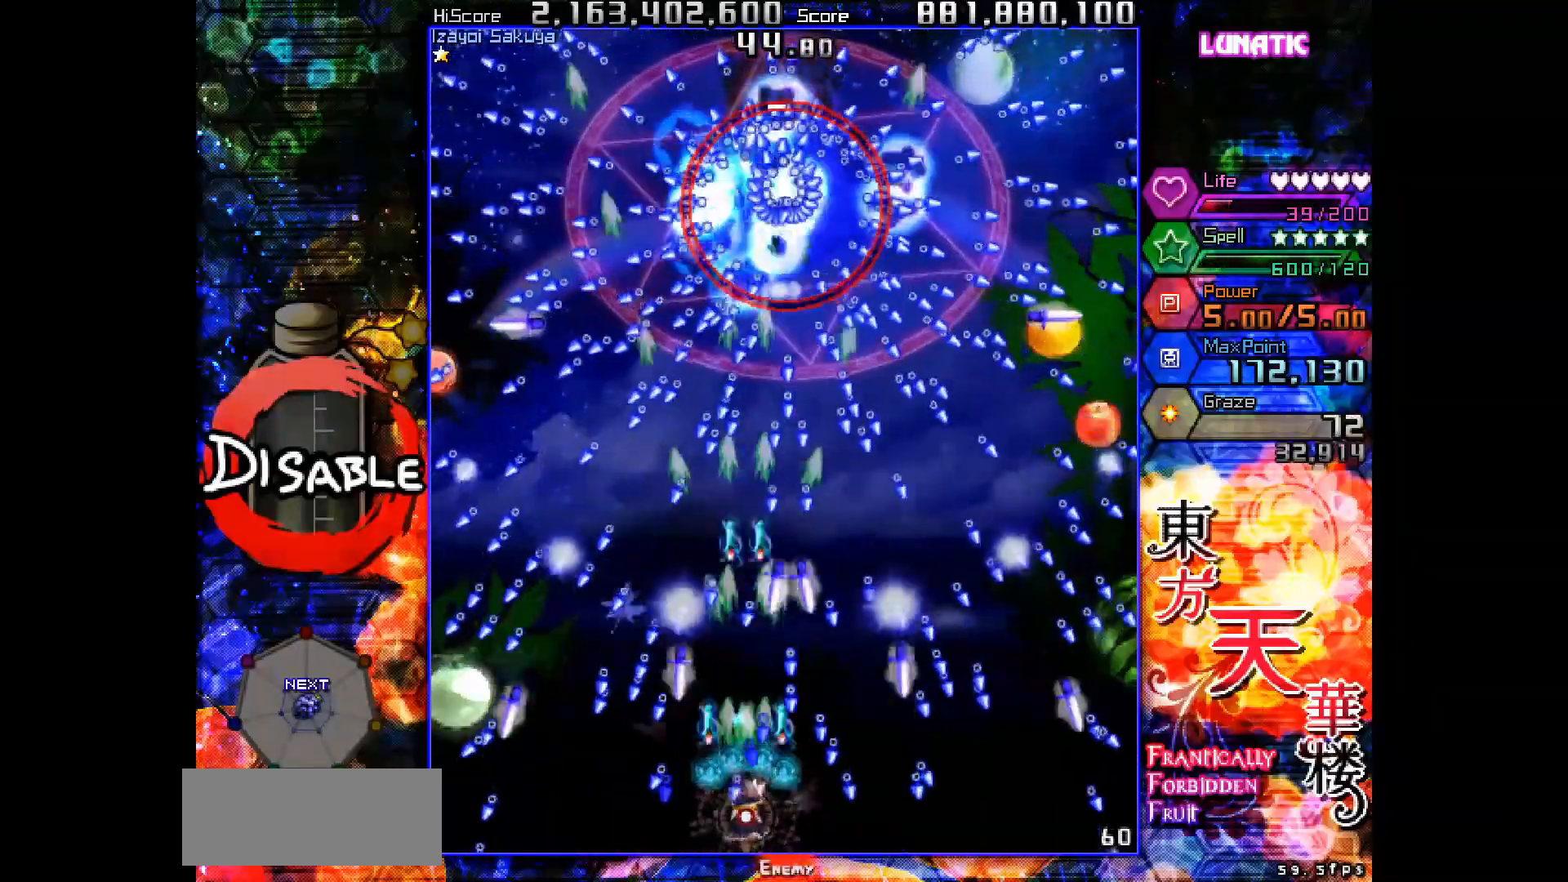
{"keys": ["down", "left", "shot", "slow"], "events": [[467, "down", "down"], [467, "left", "down"]]}
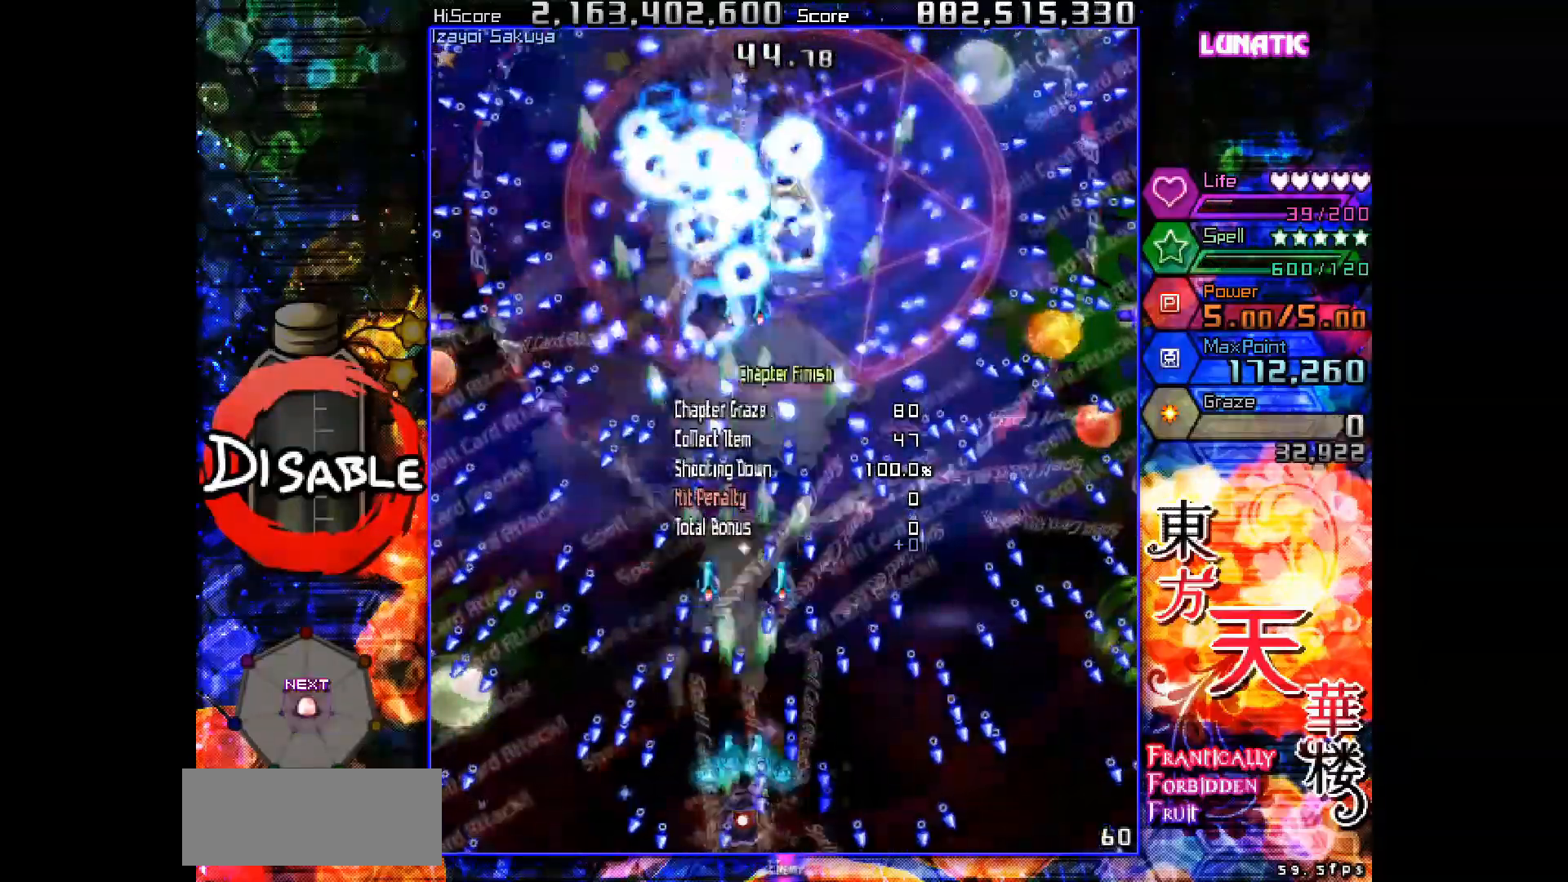
{"keys": ["shot", "slow"], "events": [[33, "left", "up"], [50, "down", "up"], [150, "left", "down"], [183, "left", "up"]]}
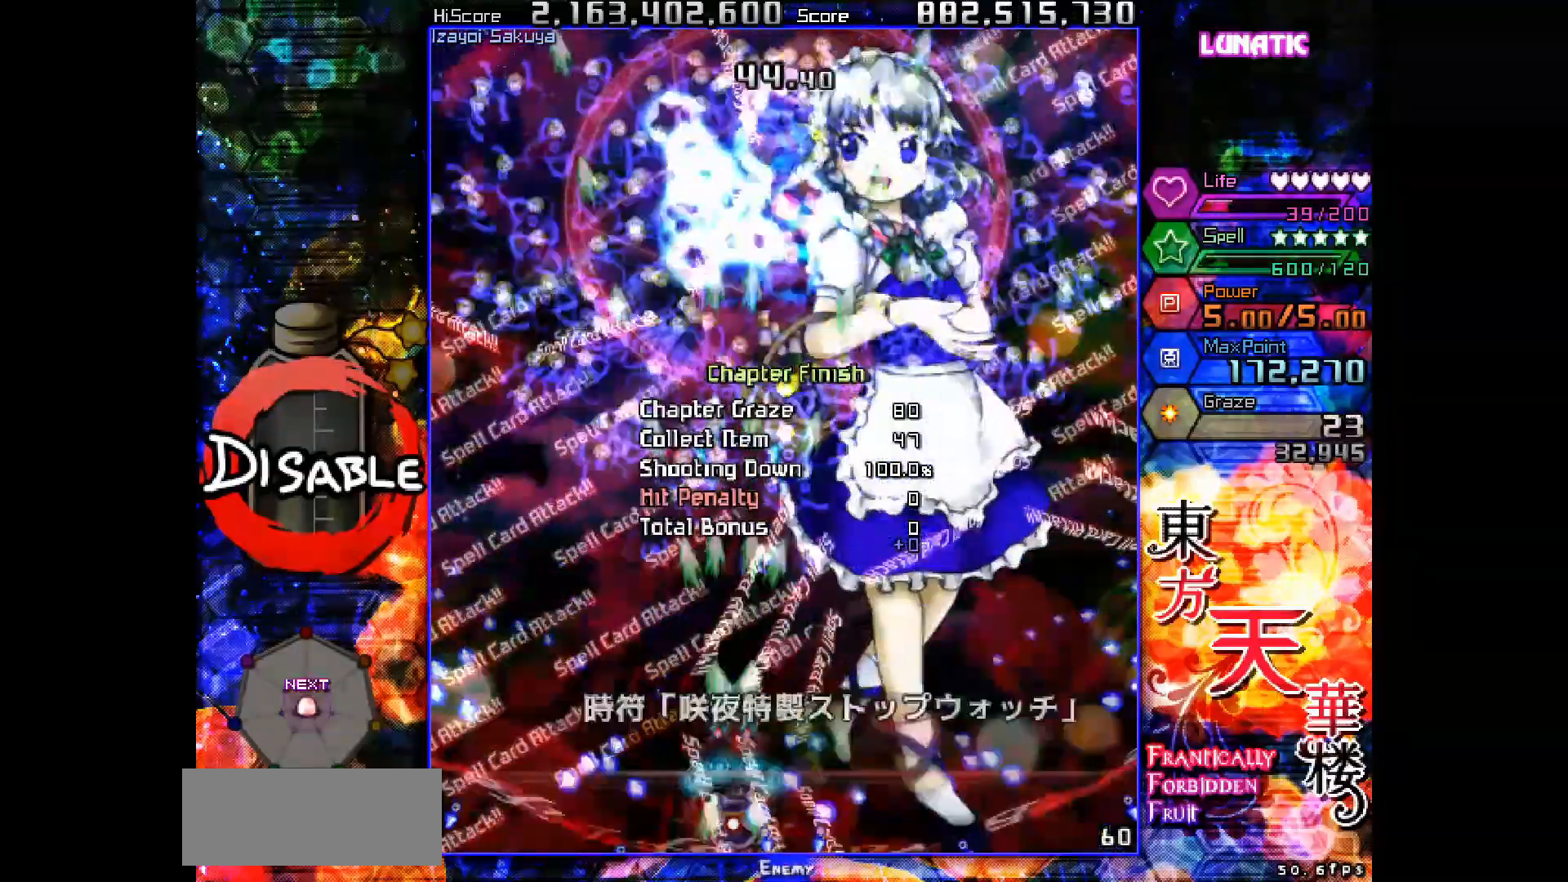
{"keys": ["shot", "slow", "up"], "events": [[133, "up", "down"], [217, "right", "down"], [300, "slow", "up"], [417, "slow", "down"], [500, "right", "up"]]}
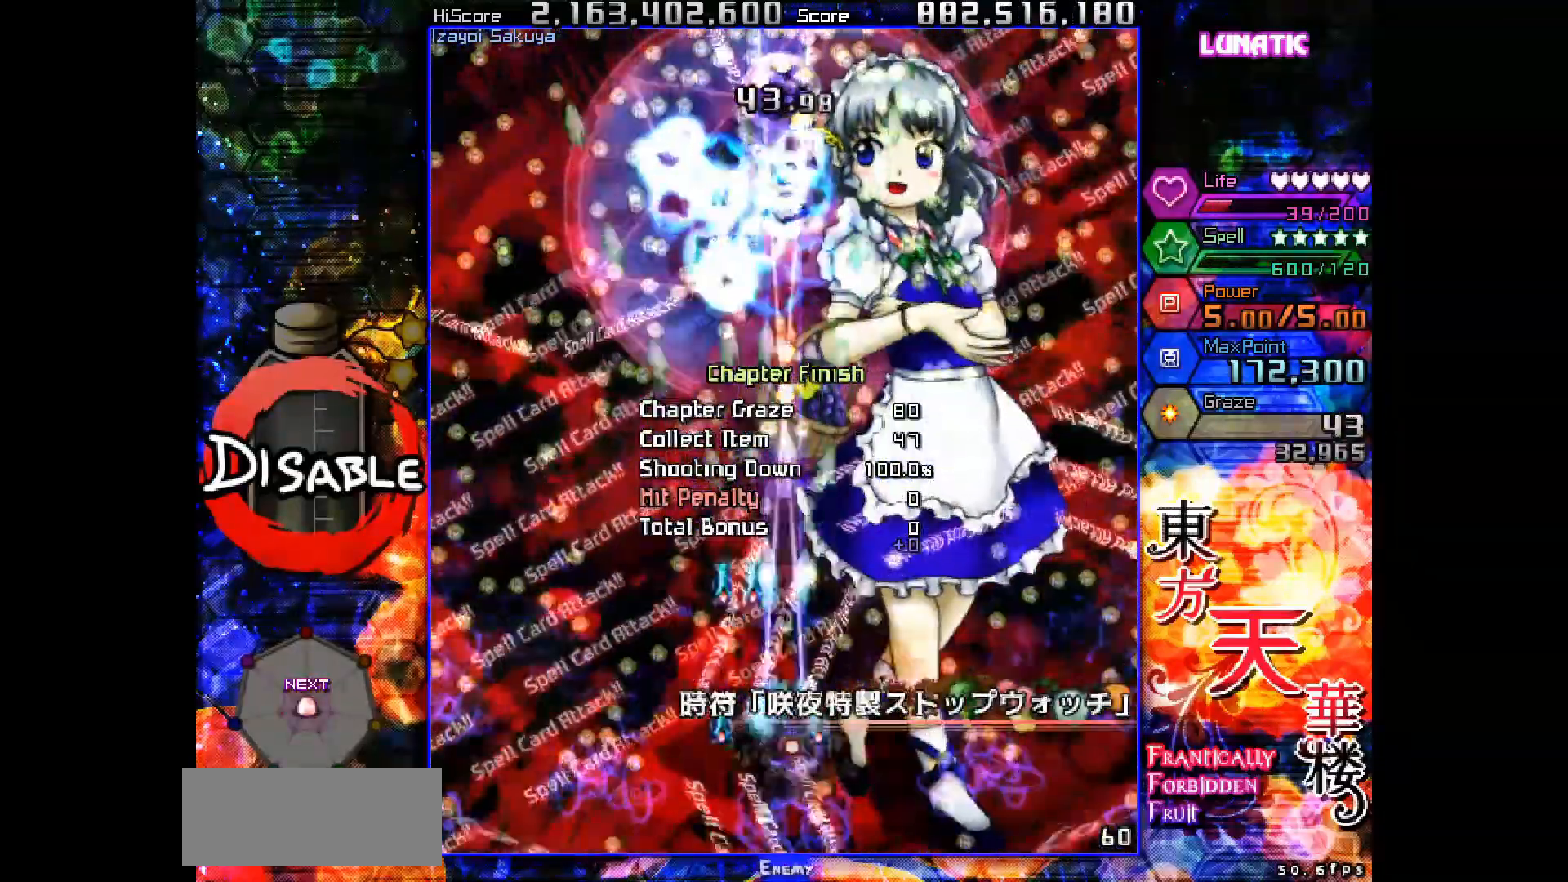
{"keys": ["shot", "slow", "up"], "events": [[150, "left", "down"], [217, "left", "up"]]}
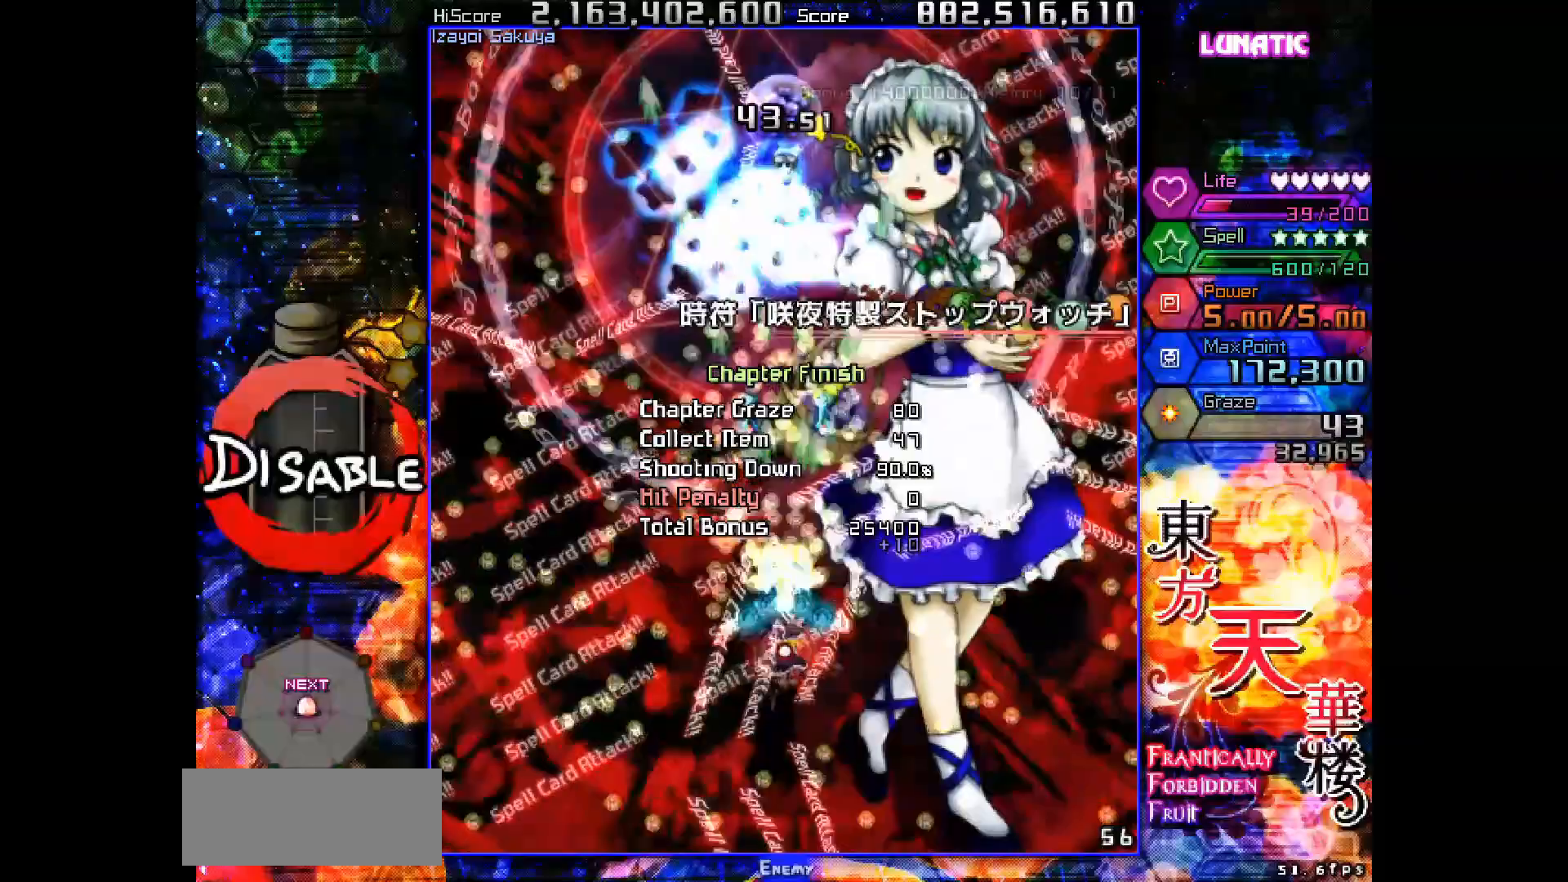
{"keys": ["shot", "slow", "up"], "events": [[133, "left", "down"], [183, "left", "up"], [317, "left", "down"], [367, "left", "up"]]}
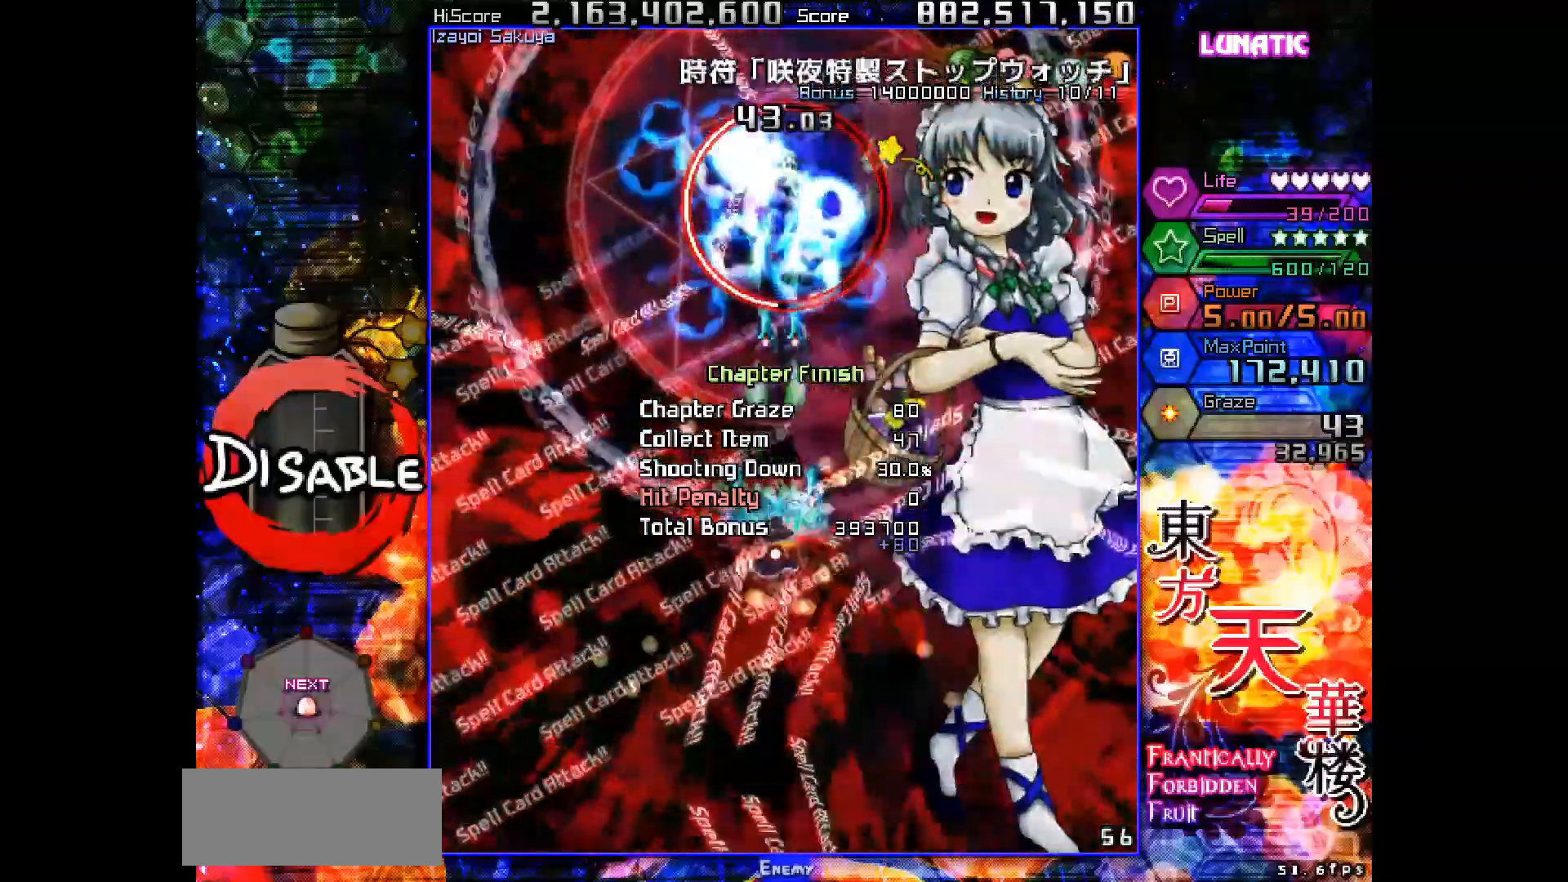
{"keys": ["shot", "slow"], "events": [[467, "up", "up"]]}